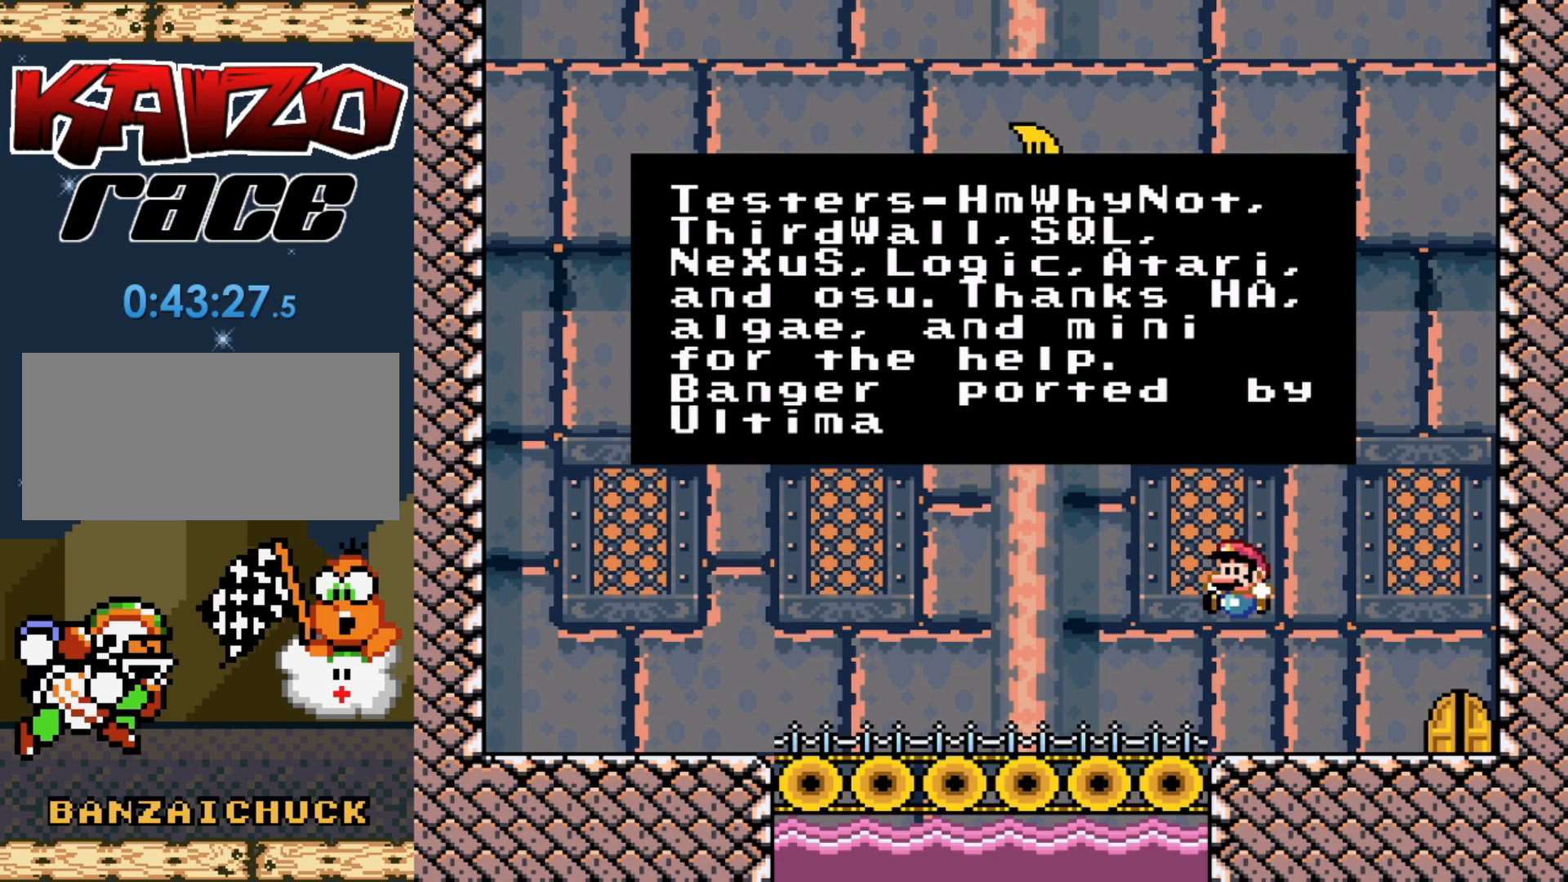
Gameplay with a controller (Nintendo layout); each line is a JSON object with the inputs held at the frame after it. "events" lists button and stick changes between this image and that frame as [ms after this image, input, new state], when the widget could be followed in between. Not read: L3 R3.
{"buttons": [], "events": [[433, "A", "down"], [500, "A", "up"]]}
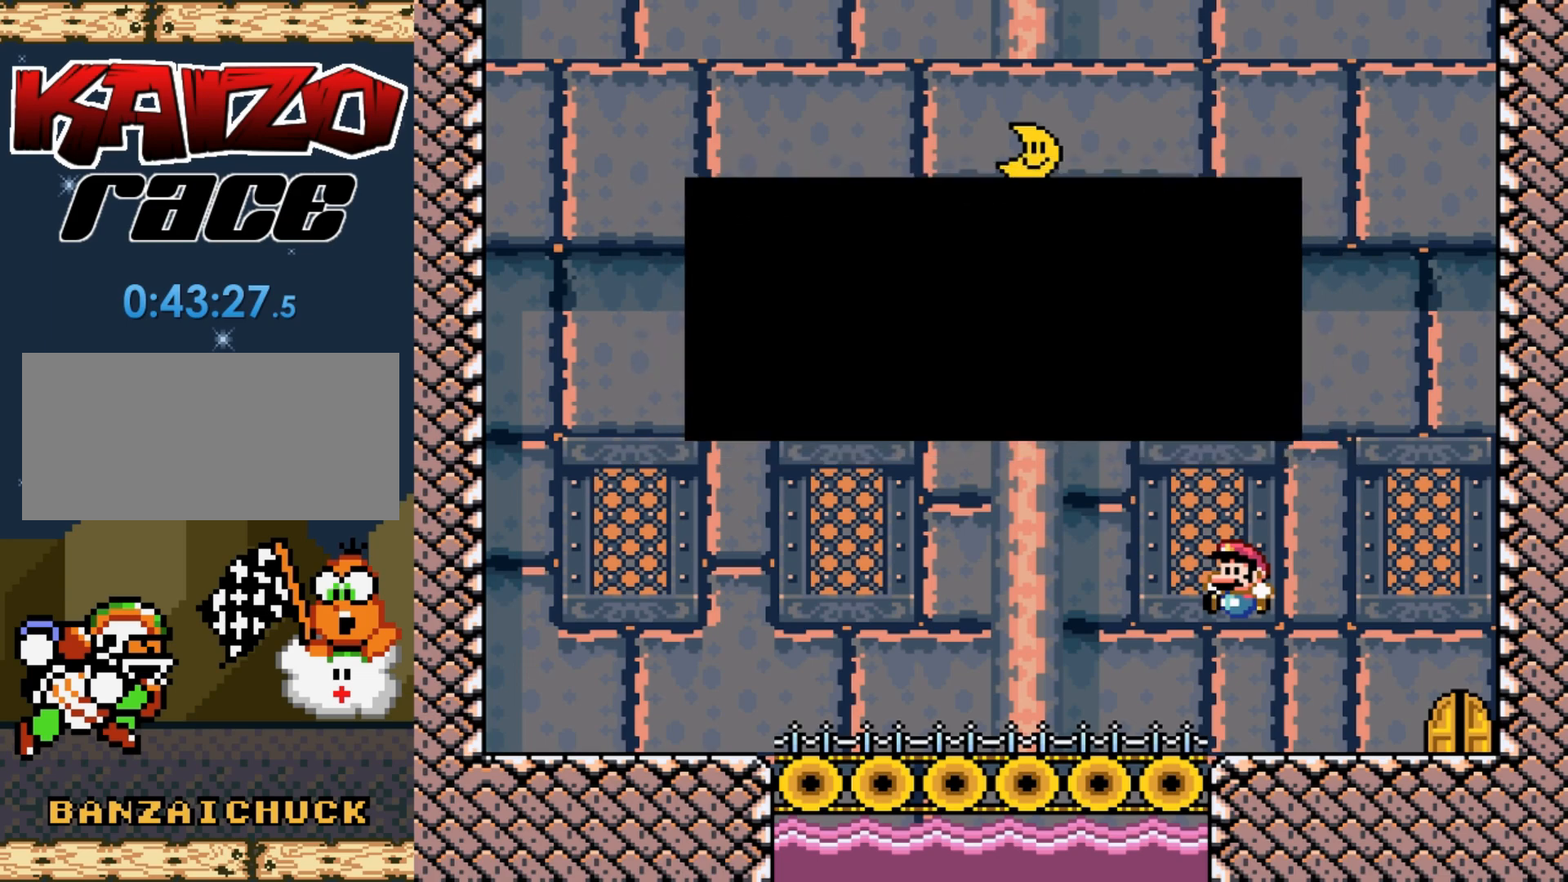
{"buttons": ["Y"], "events": [[317, "Y", "down"]]}
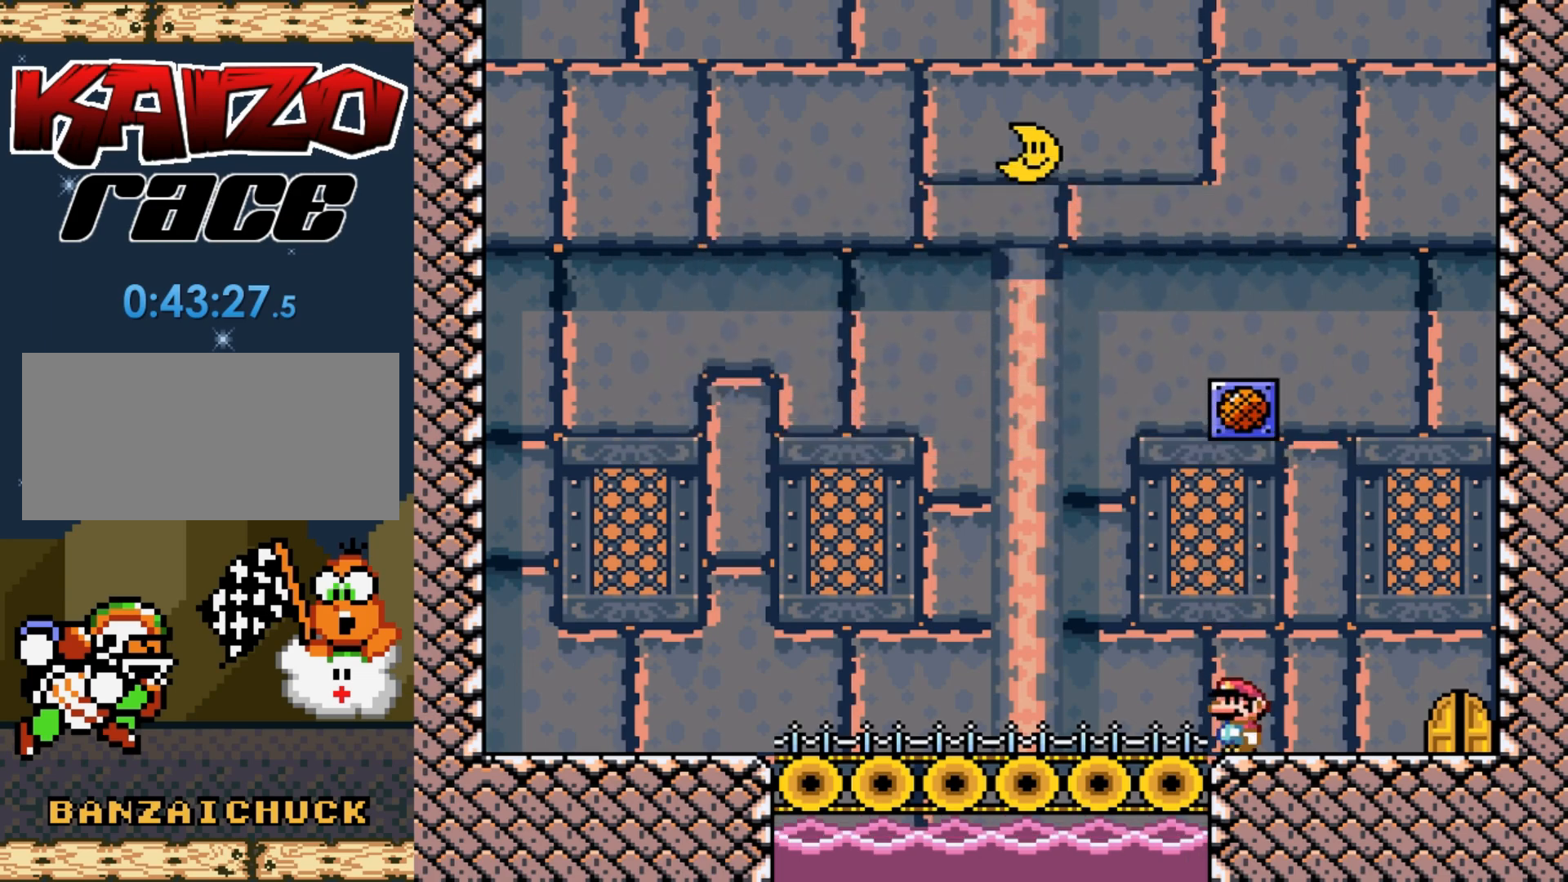
{"buttons": ["Y", "DPAD_RIGHT"], "events": [[183, "DPAD_RIGHT", "down"]]}
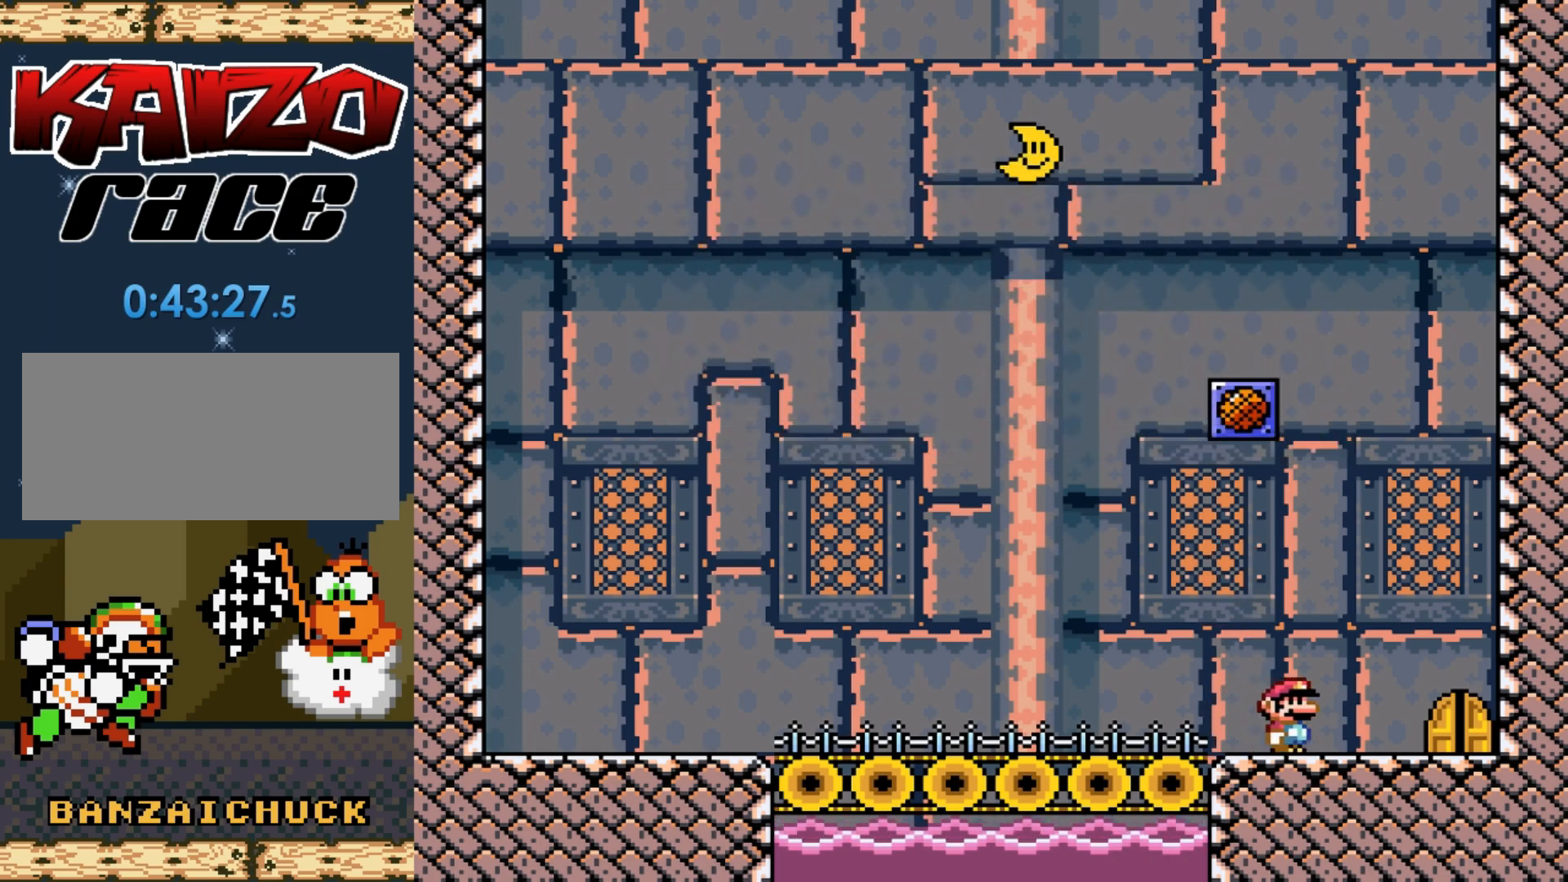
{"buttons": ["Y", "DPAD_LEFT"], "events": [[217, "DPAD_RIGHT", "up"], [367, "DPAD_LEFT", "down"]]}
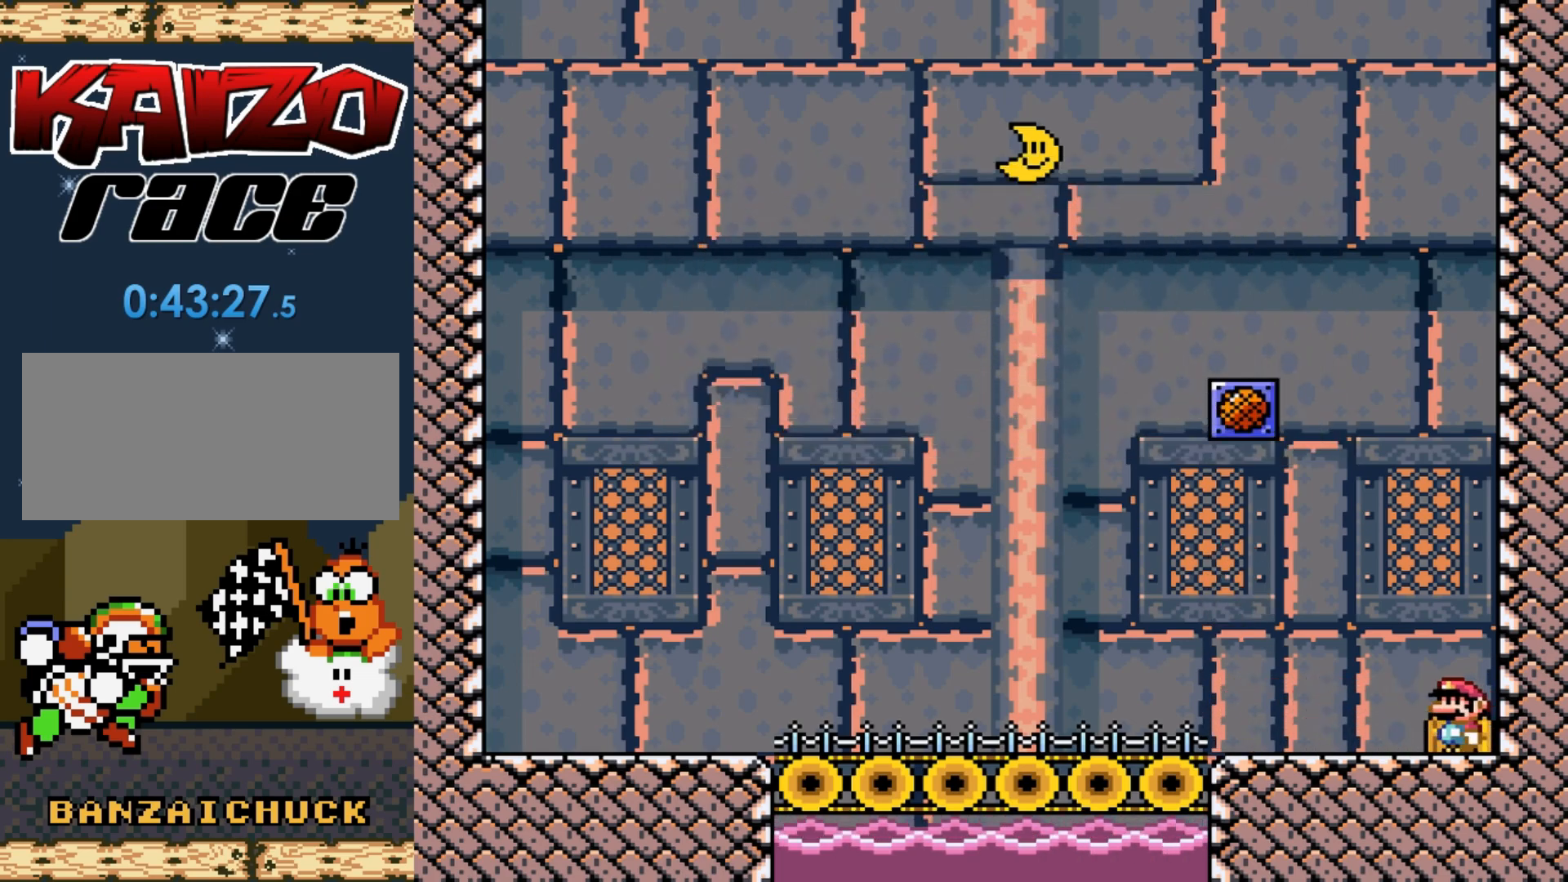
{"buttons": ["B", "Y", "DPAD_LEFT"], "events": [[450, "B", "down"]]}
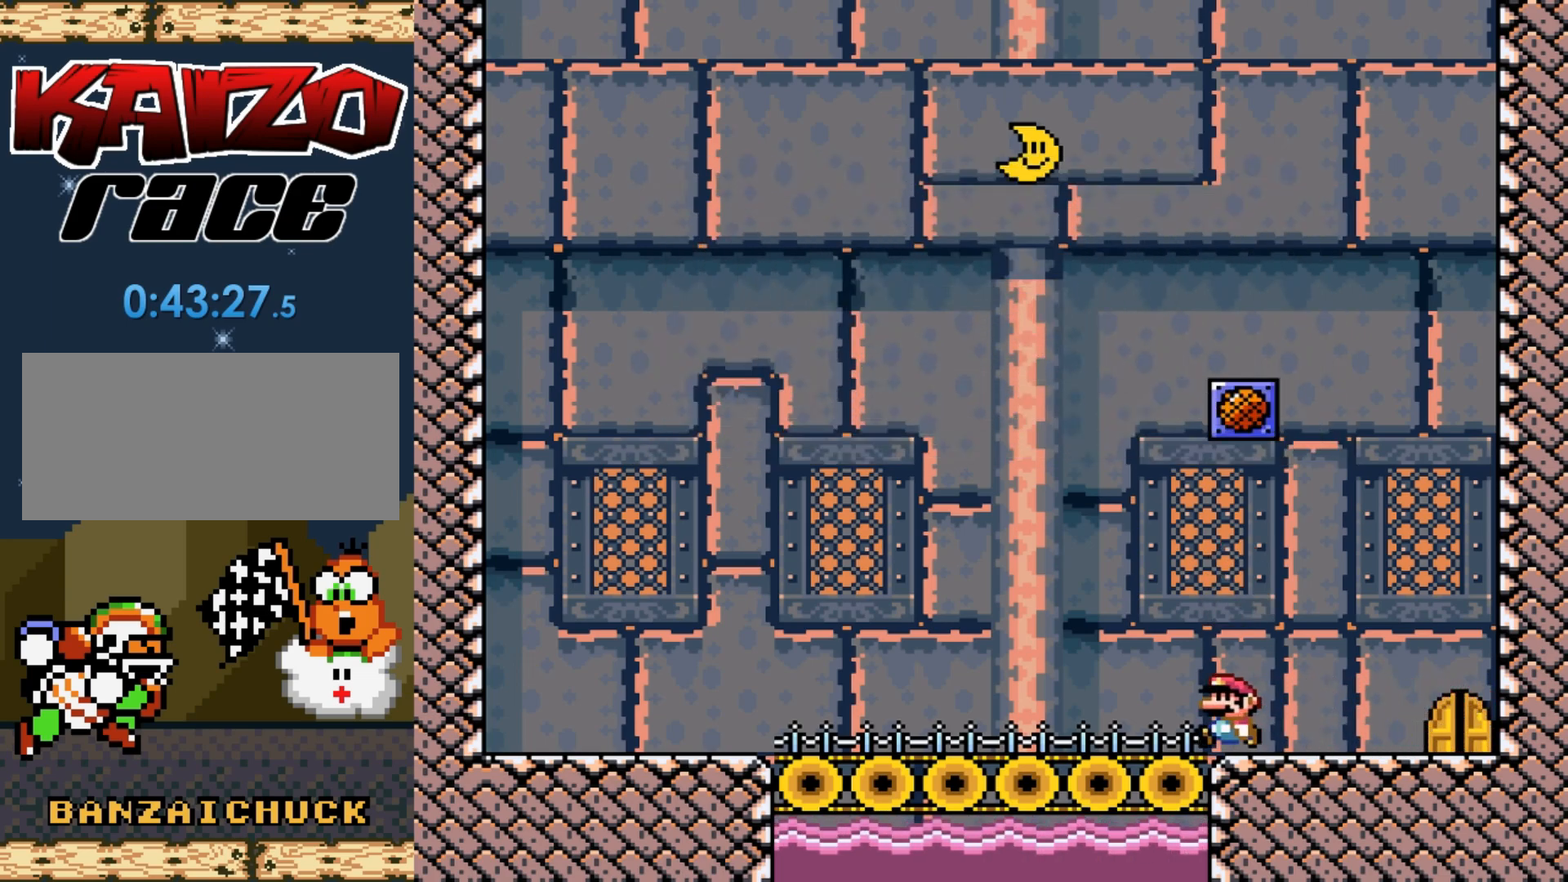
{"buttons": ["B", "Y", "DPAD_RIGHT"], "events": [[33, "DPAD_LEFT", "up"], [33, "DPAD_RIGHT", "down"]]}
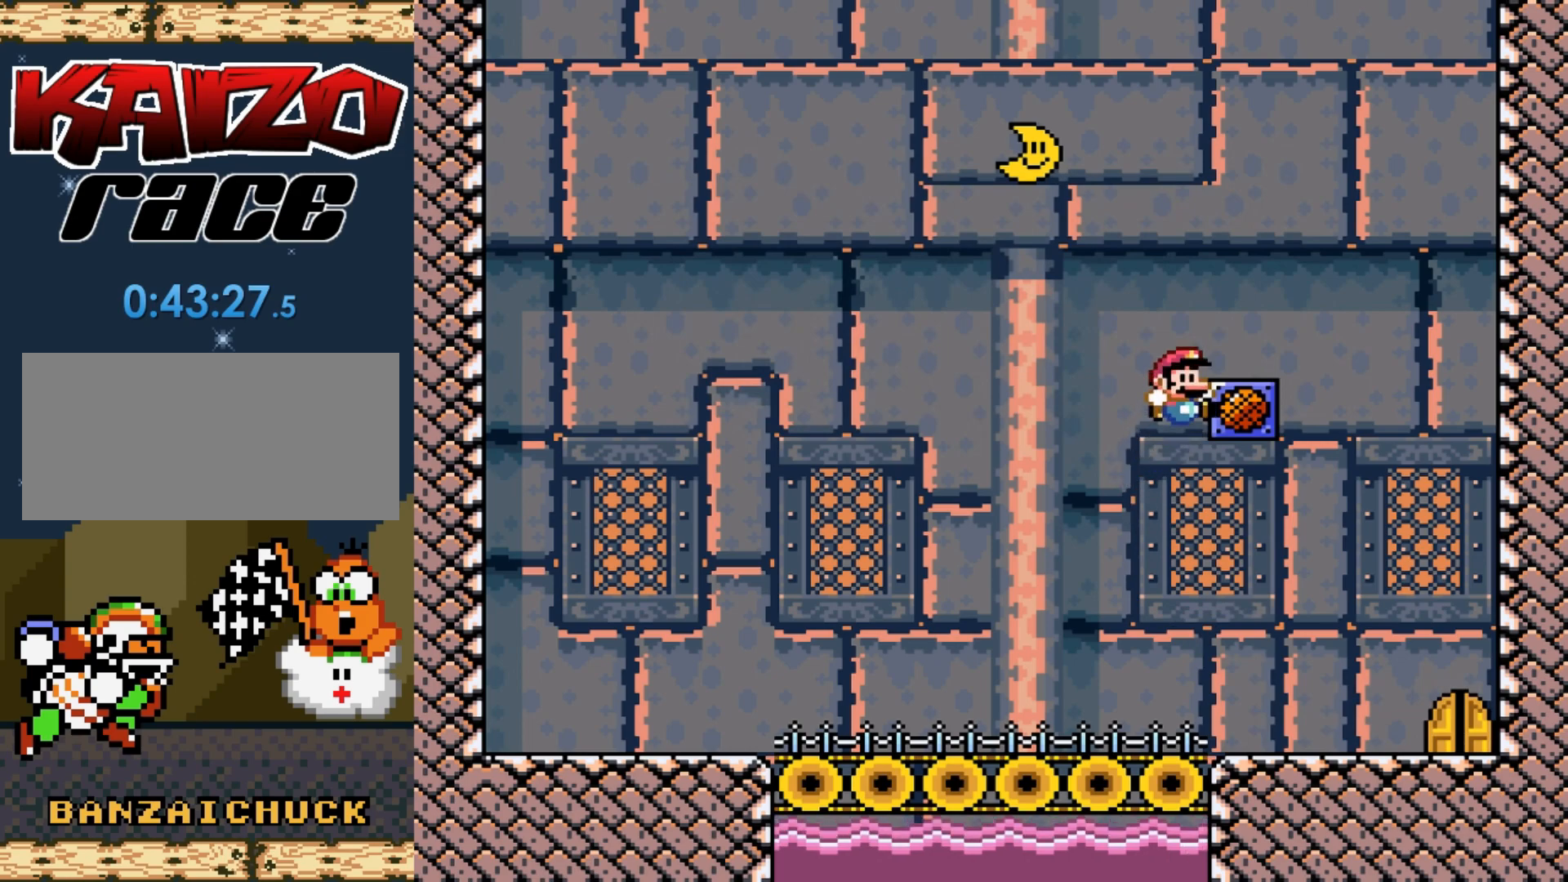
{"buttons": ["Y", "DPAD_RIGHT"], "events": [[200, "B", "up"]]}
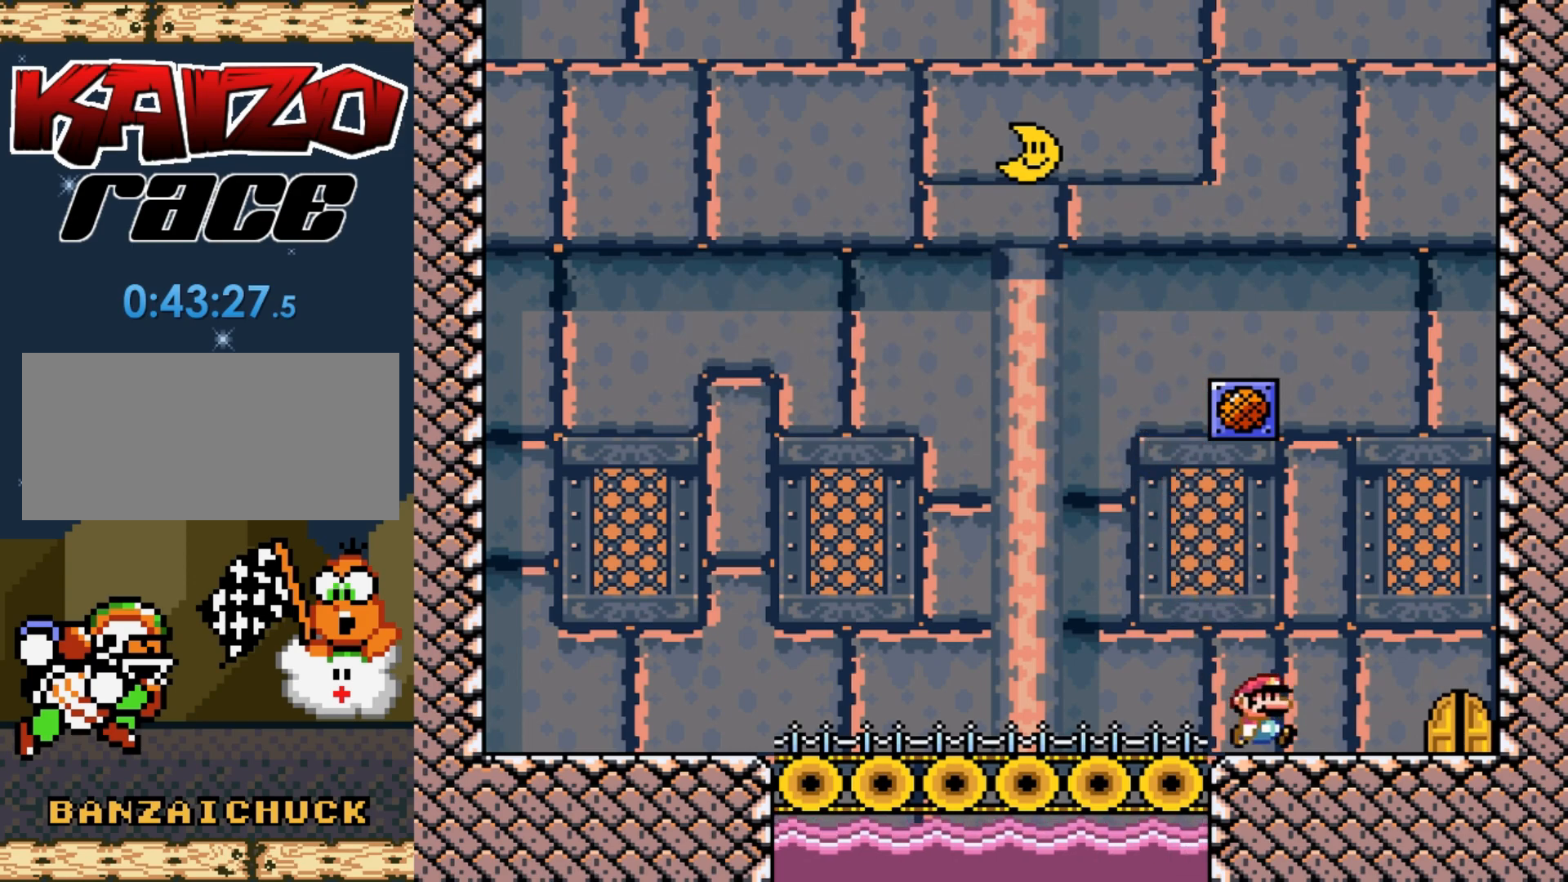
{"buttons": ["B", "Y", "DPAD_LEFT"], "events": [[250, "DPAD_RIGHT", "up"], [283, "B", "down"], [300, "DPAD_RIGHT", "down"], [317, "DPAD_RIGHT", "up"], [317, "DPAD_UP", "down"], [333, "DPAD_LEFT", "down"], [333, "DPAD_UP", "up"]]}
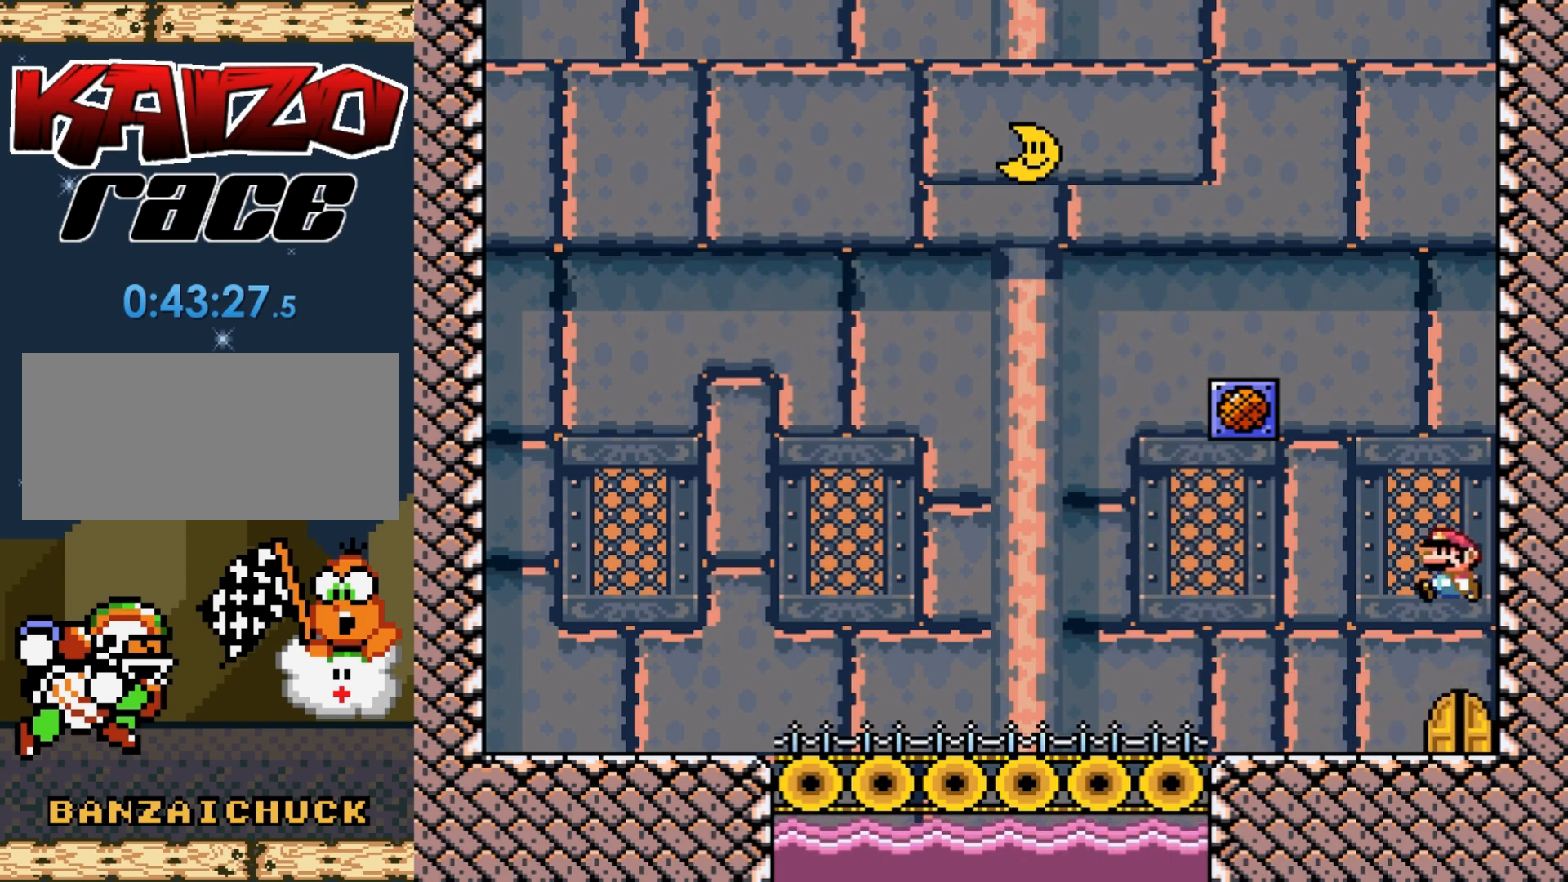
{"buttons": ["Y", "DPAD_LEFT"], "events": [[417, "B", "up"]]}
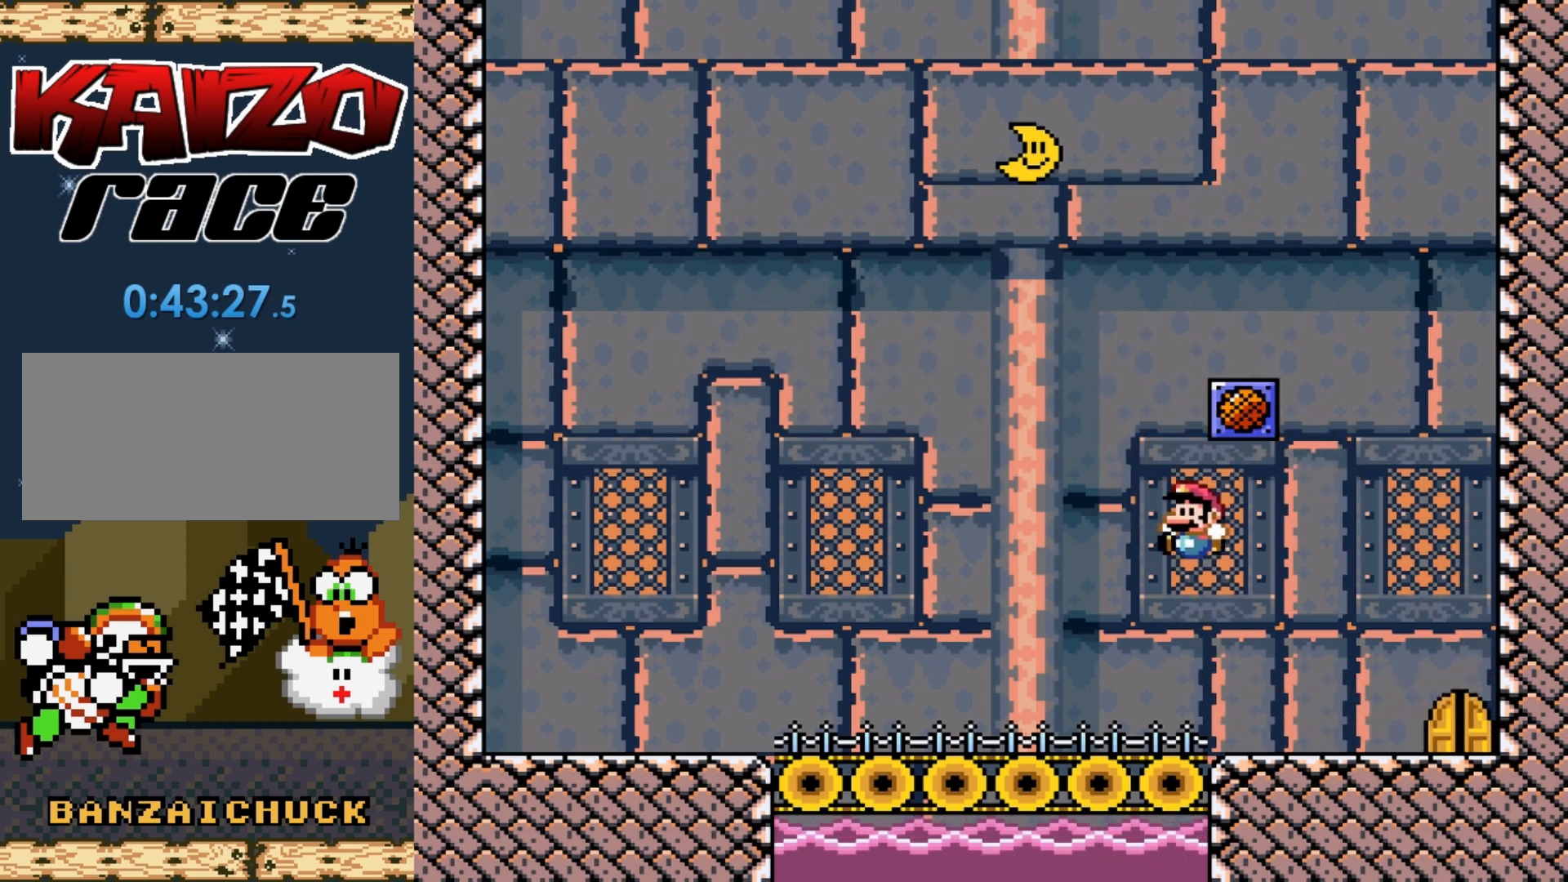
{"buttons": ["B", "Y", "DPAD_RIGHT"], "events": [[233, "B", "down"], [350, "DPAD_LEFT", "up"], [400, "DPAD_RIGHT", "down"]]}
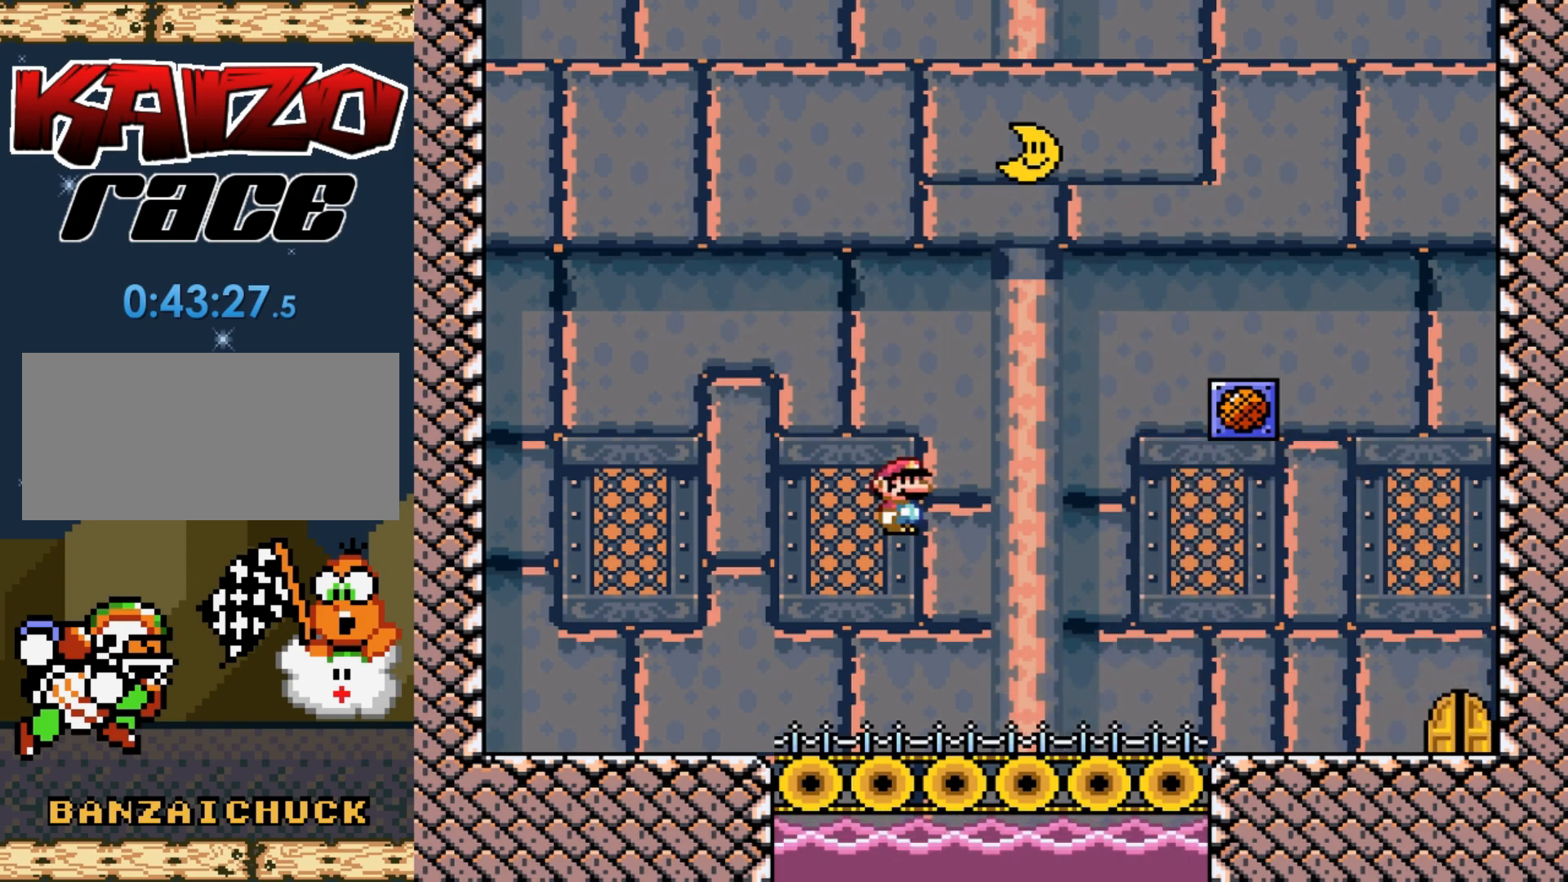
{"buttons": ["Y", "DPAD_RIGHT"], "events": [[467, "B", "up"]]}
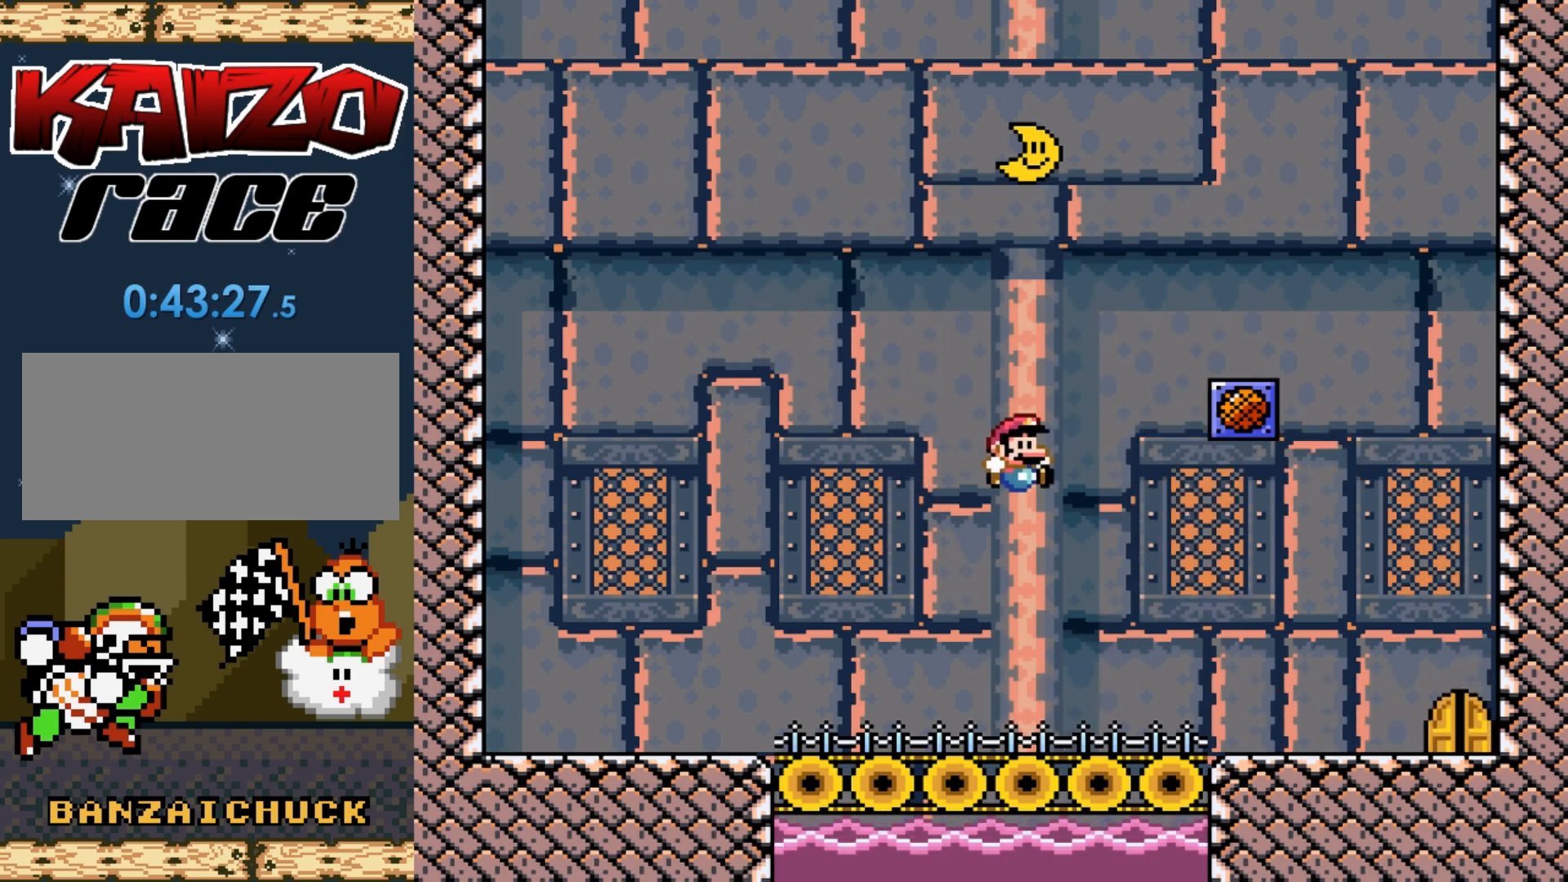
{"buttons": ["B", "Y", "DPAD_LEFT"], "events": [[283, "B", "down"], [367, "DPAD_RIGHT", "up"], [367, "DPAD_UP", "down"], [383, "DPAD_RIGHT", "down"], [400, "DPAD_RIGHT", "up"], [417, "DPAD_LEFT", "down"], [417, "DPAD_UP", "up"]]}
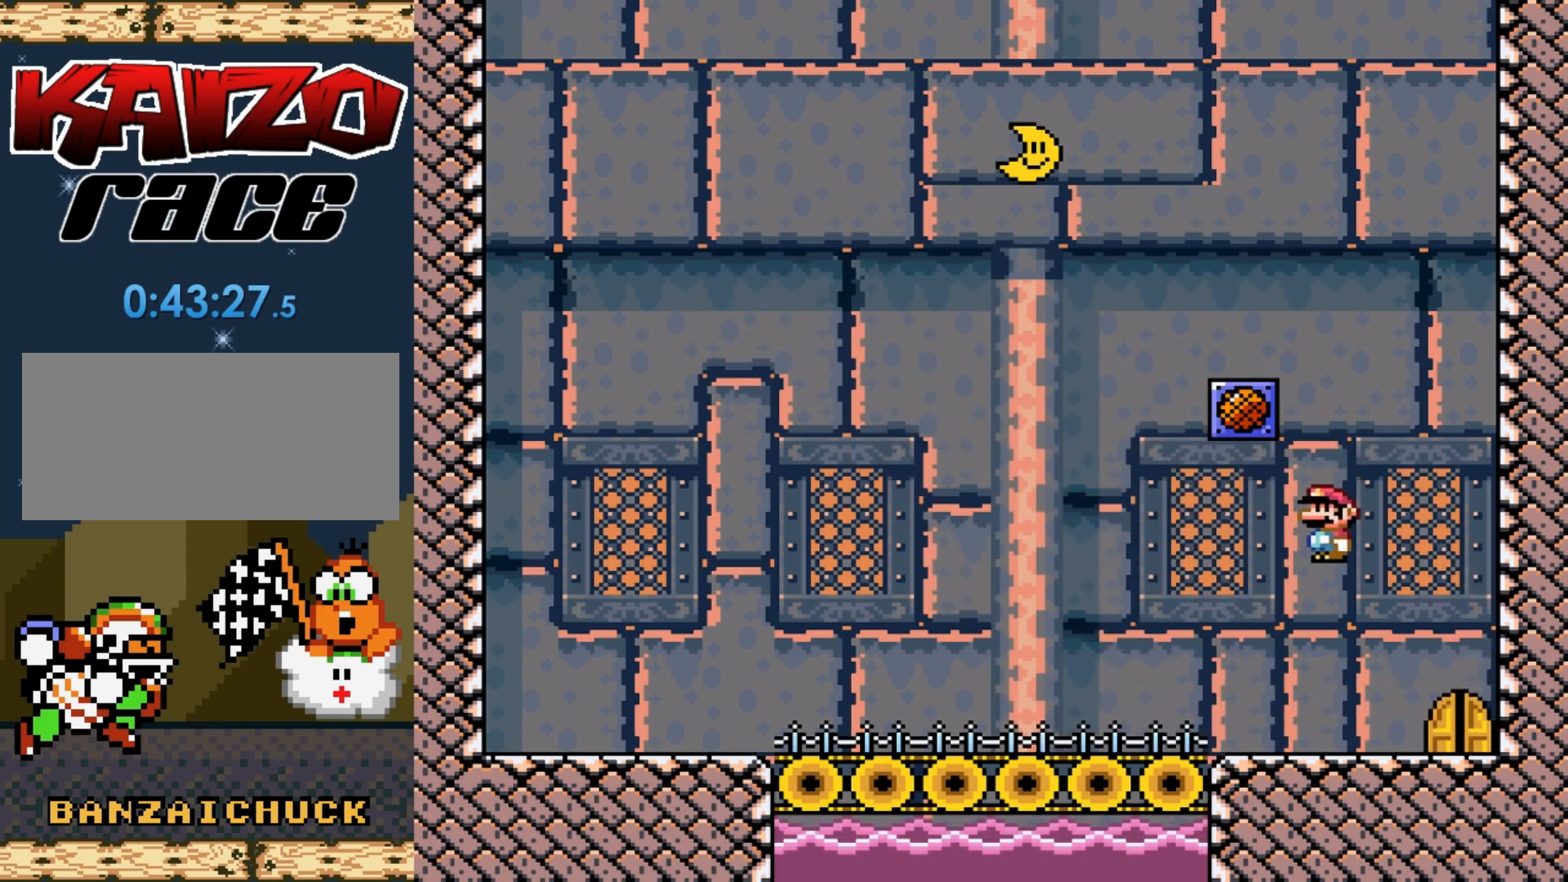
{"buttons": ["Y", "DPAD_RIGHT"], "events": [[333, "B", "up"], [350, "DPAD_LEFT", "up"], [483, "DPAD_RIGHT", "down"]]}
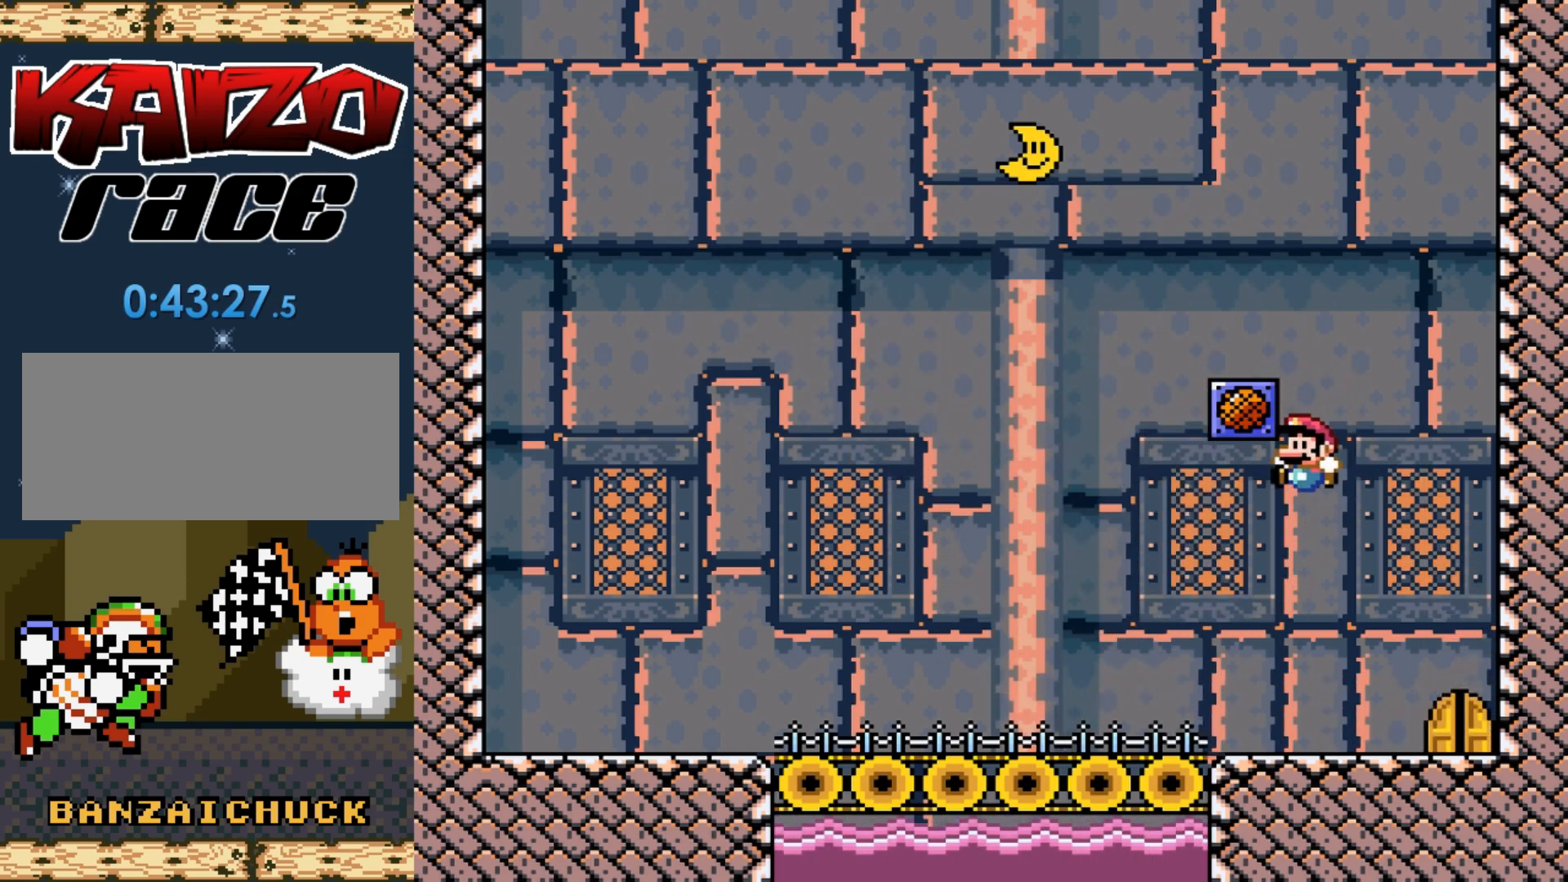
{"buttons": [], "events": [[333, "DPAD_RIGHT", "up"], [350, "Y", "up"]]}
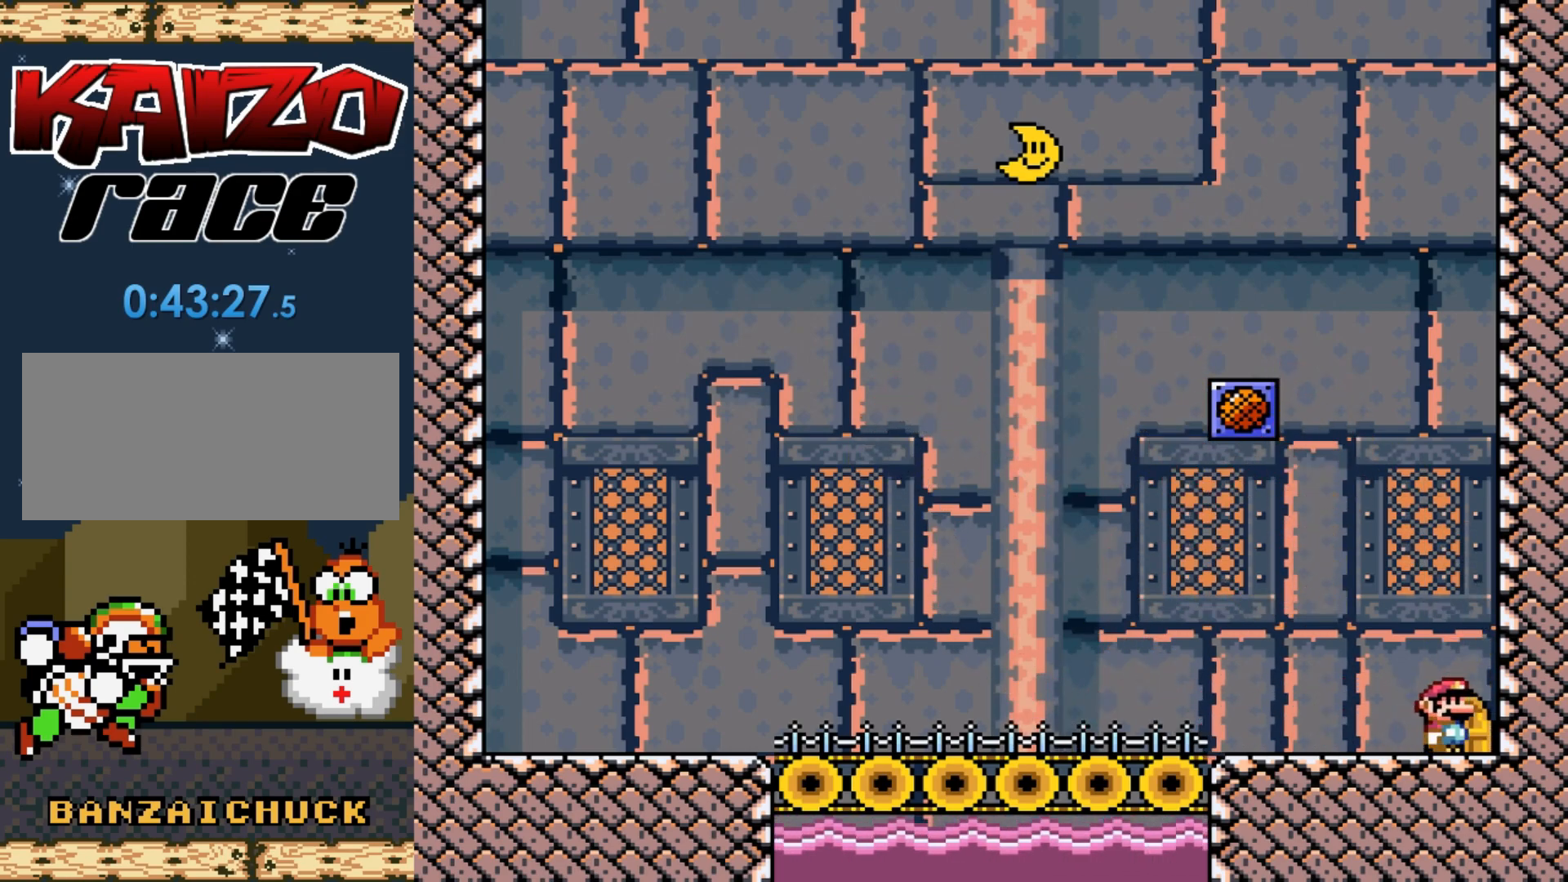
{"buttons": [], "events": [[33, "DPAD_UP", "down"], [350, "DPAD_UP", "up"]]}
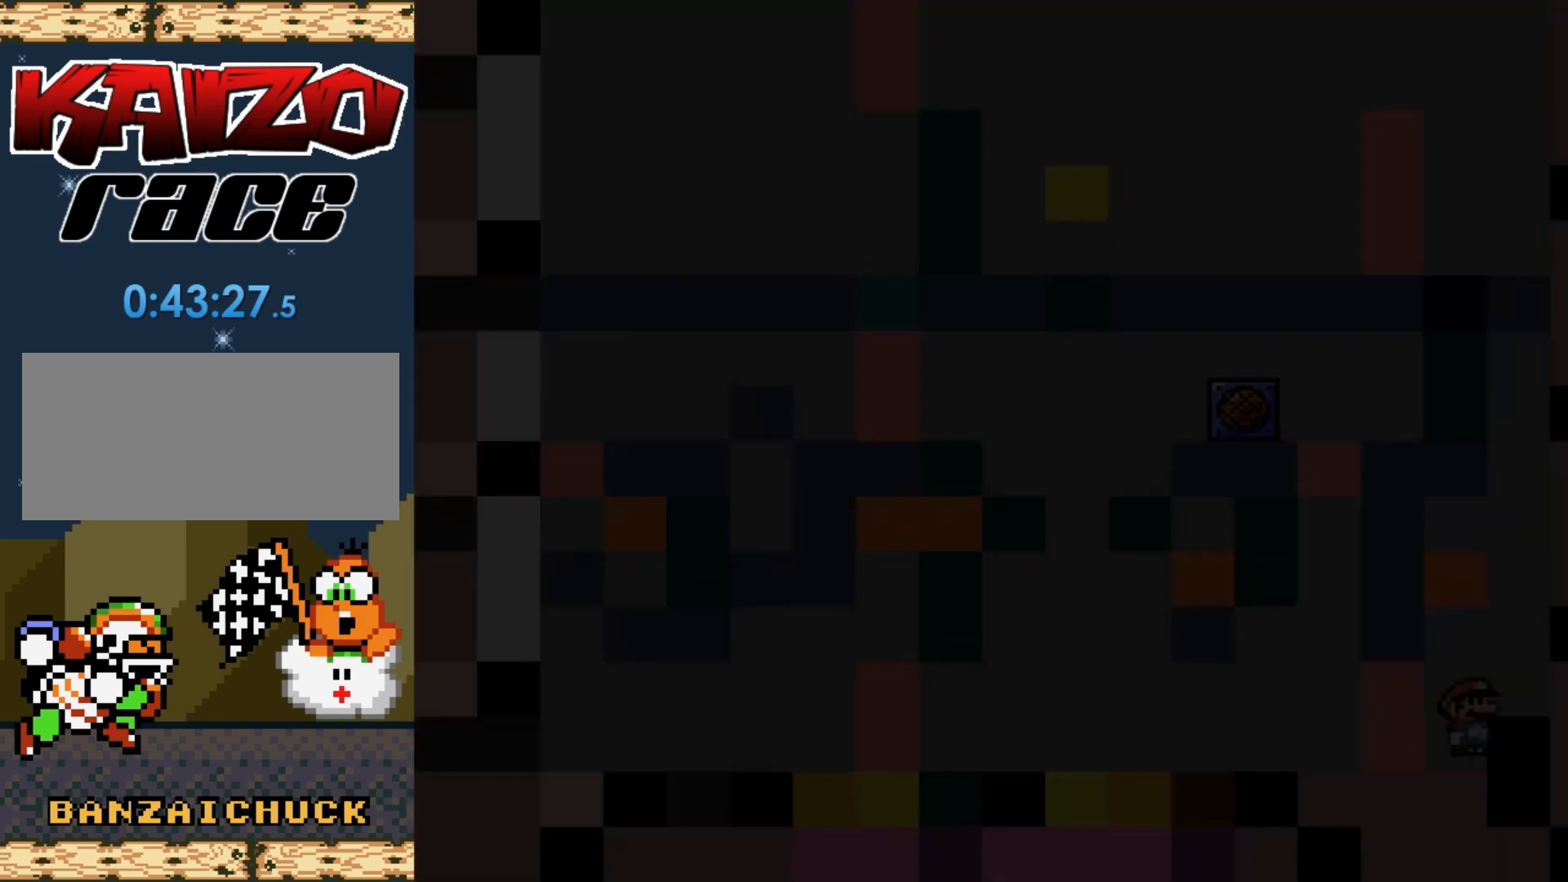
{"buttons": [], "events": []}
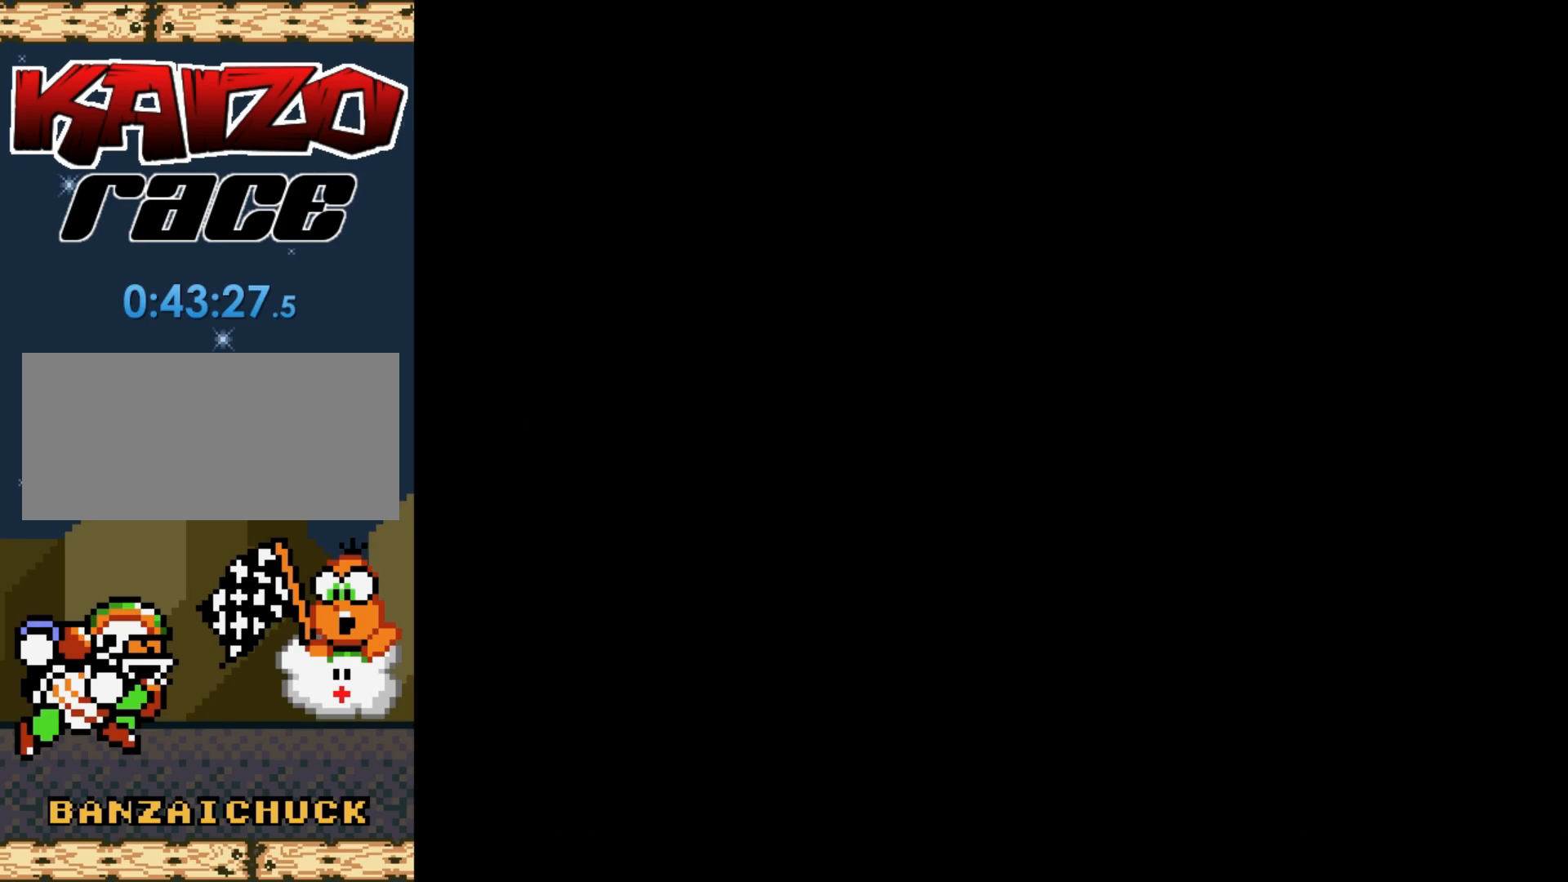
{"buttons": [], "events": []}
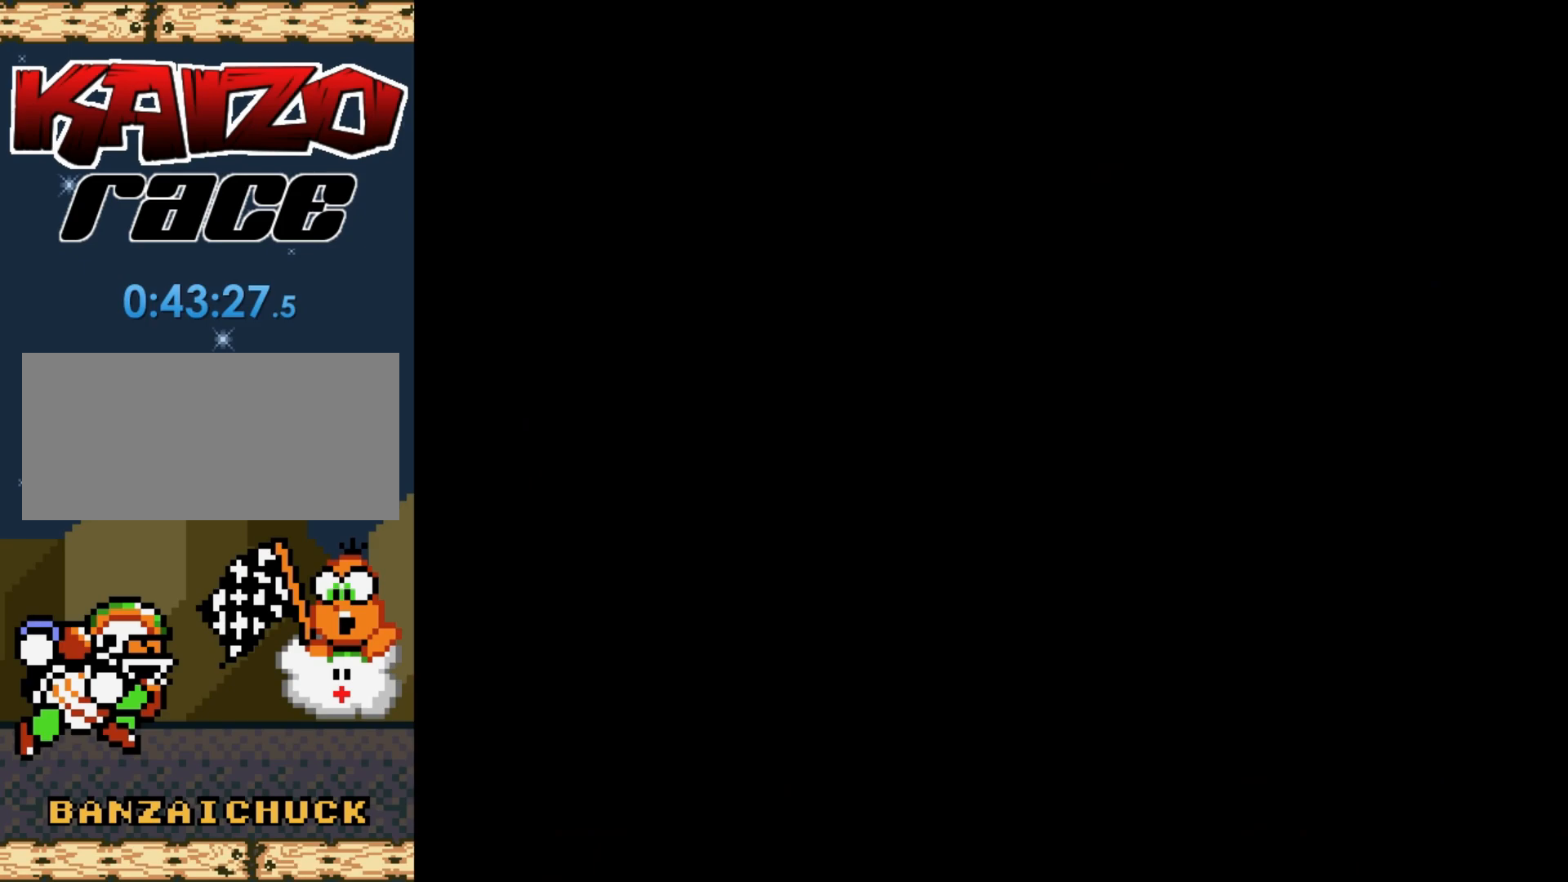
{"buttons": [], "events": []}
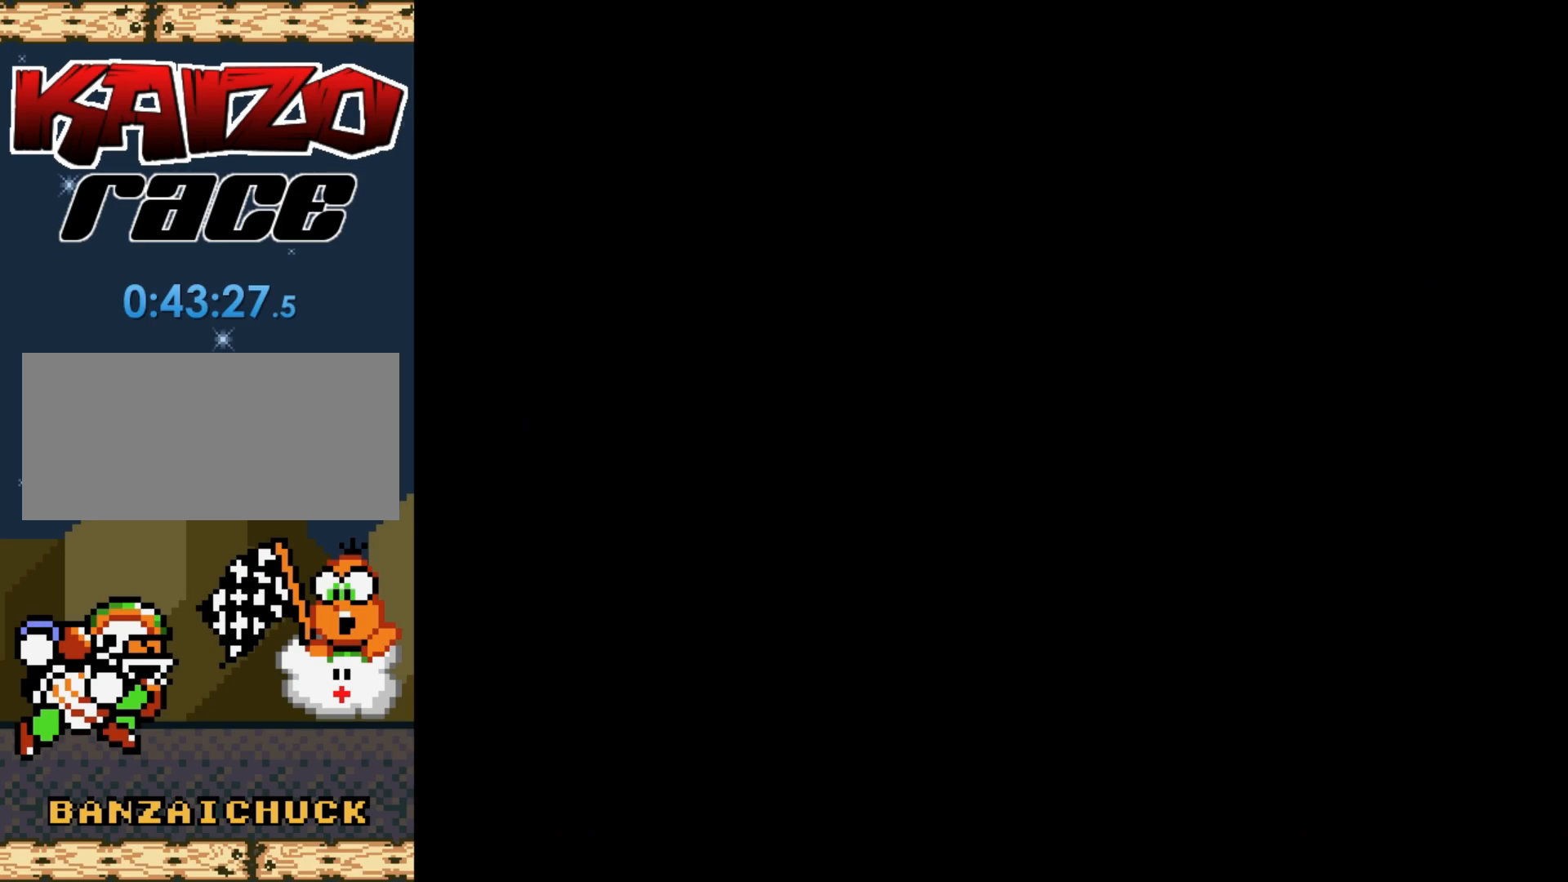
{"buttons": [], "events": []}
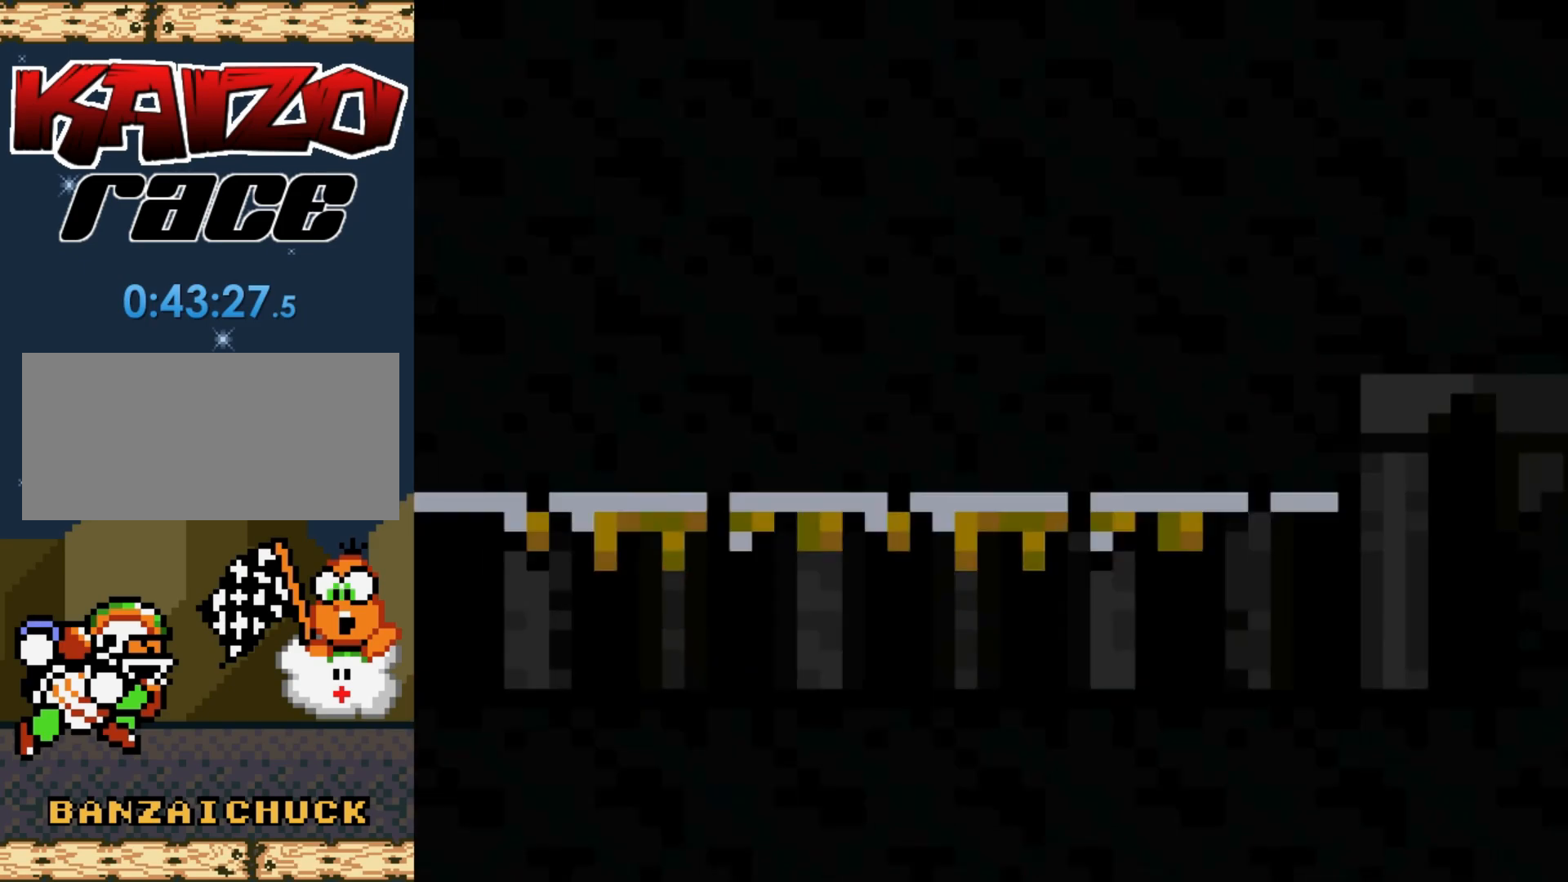
{"buttons": [], "events": []}
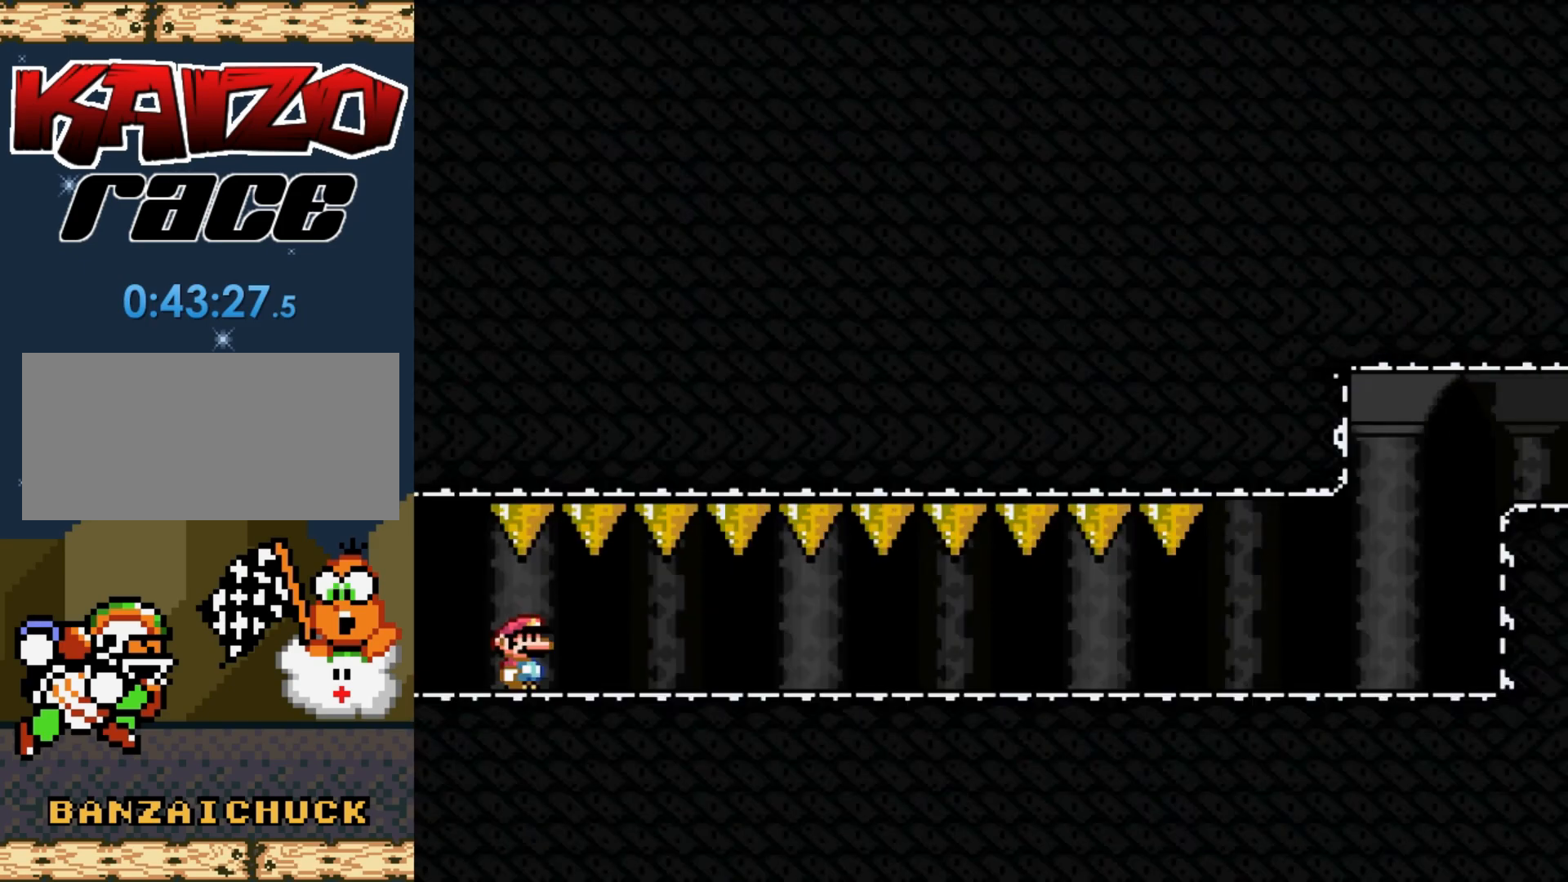
{"buttons": [], "events": []}
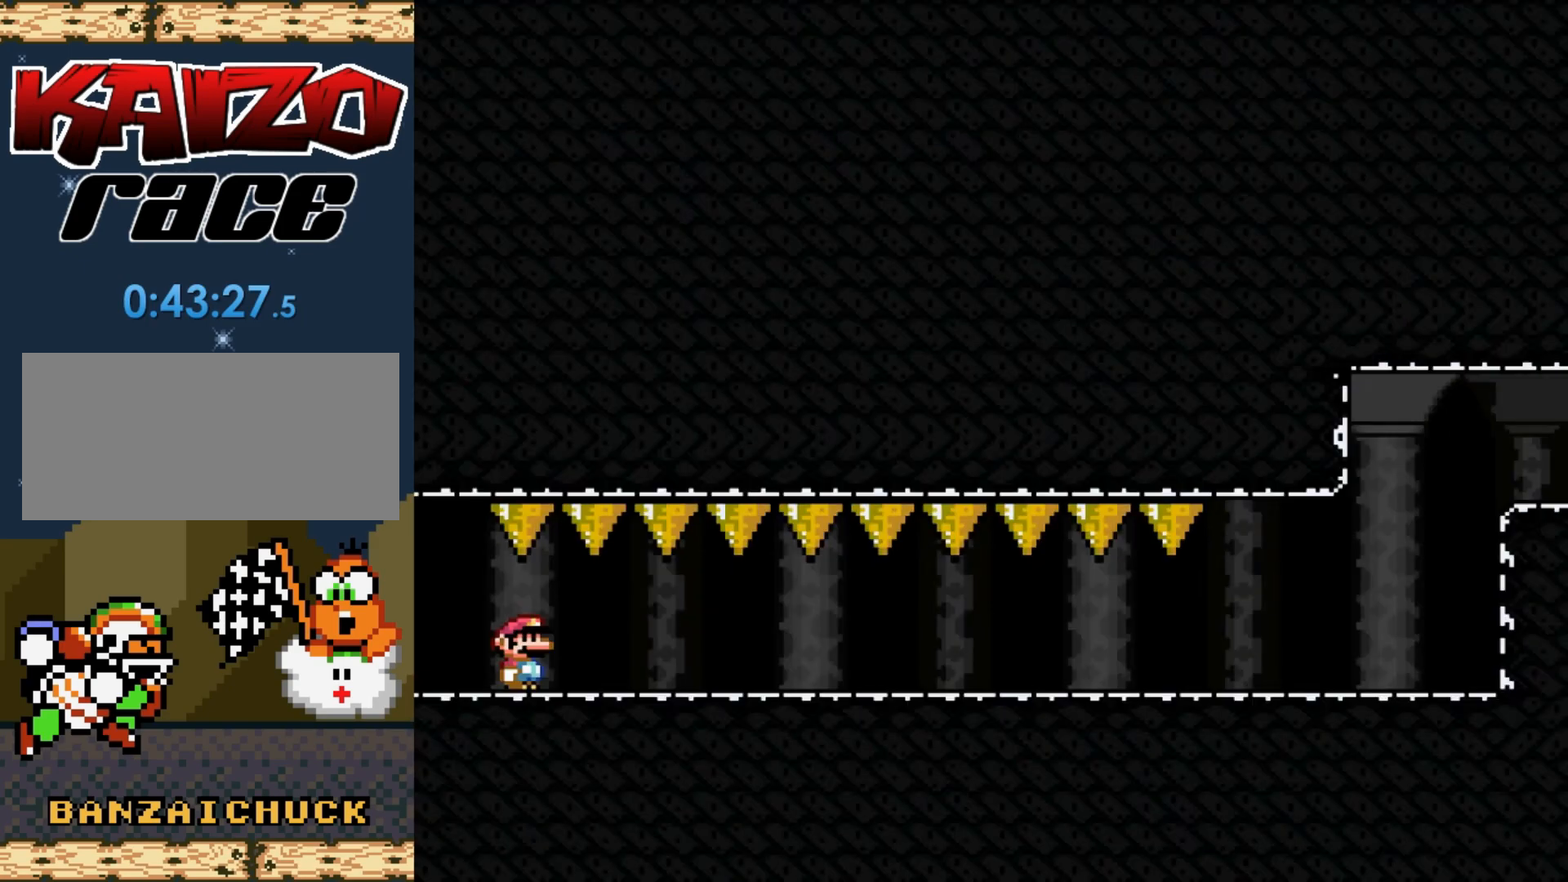
{"buttons": ["Y", "DPAD_RIGHT"], "events": [[183, "DPAD_RIGHT", "down"], [417, "Y", "down"]]}
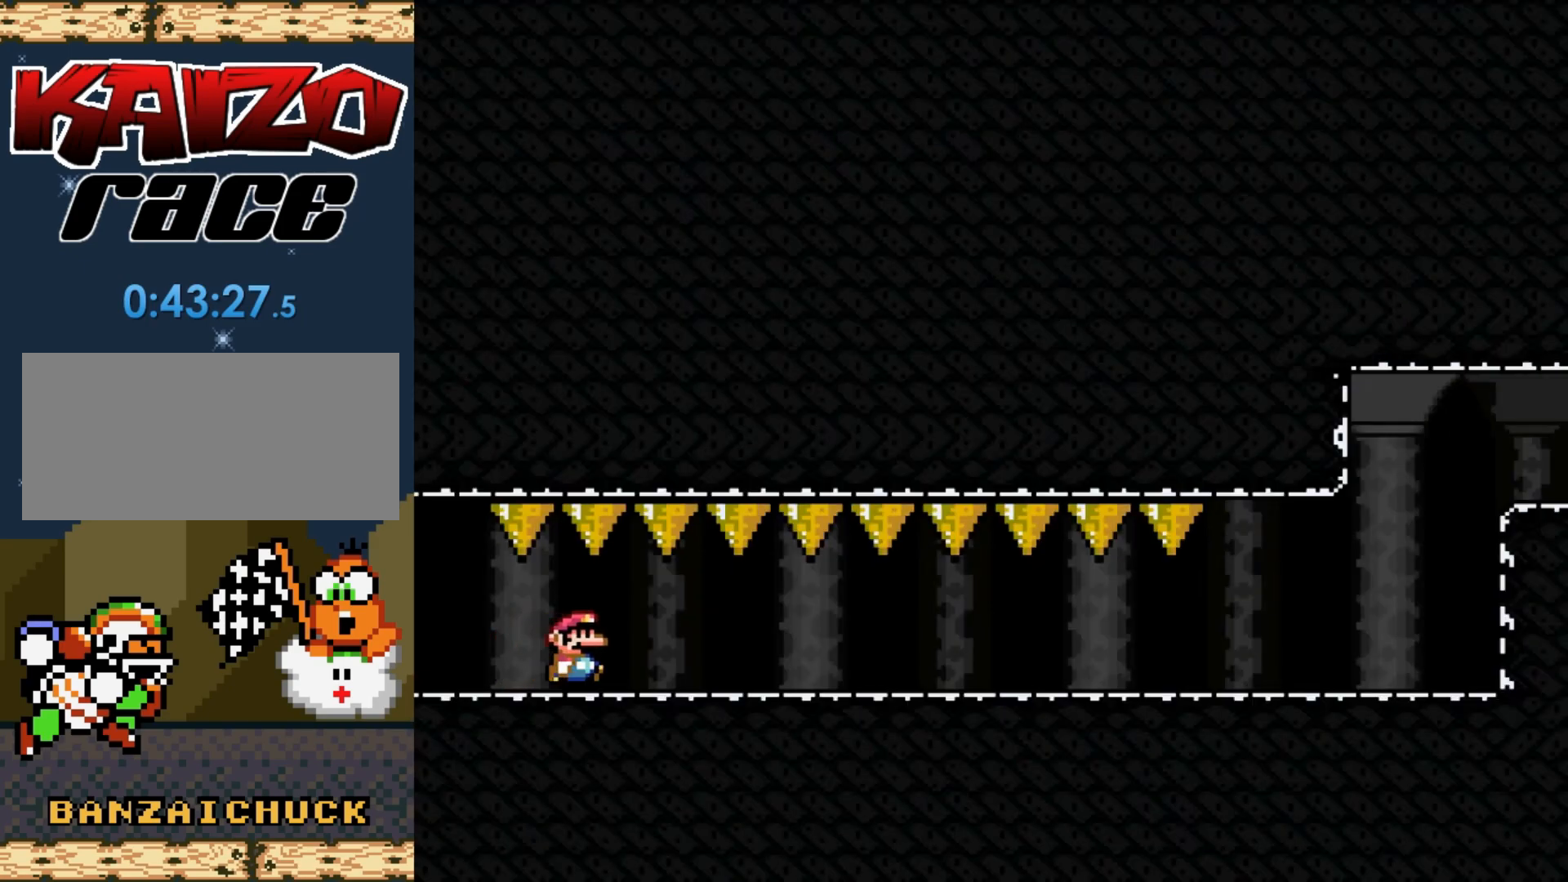
{"buttons": ["Y", "DPAD_RIGHT"], "events": []}
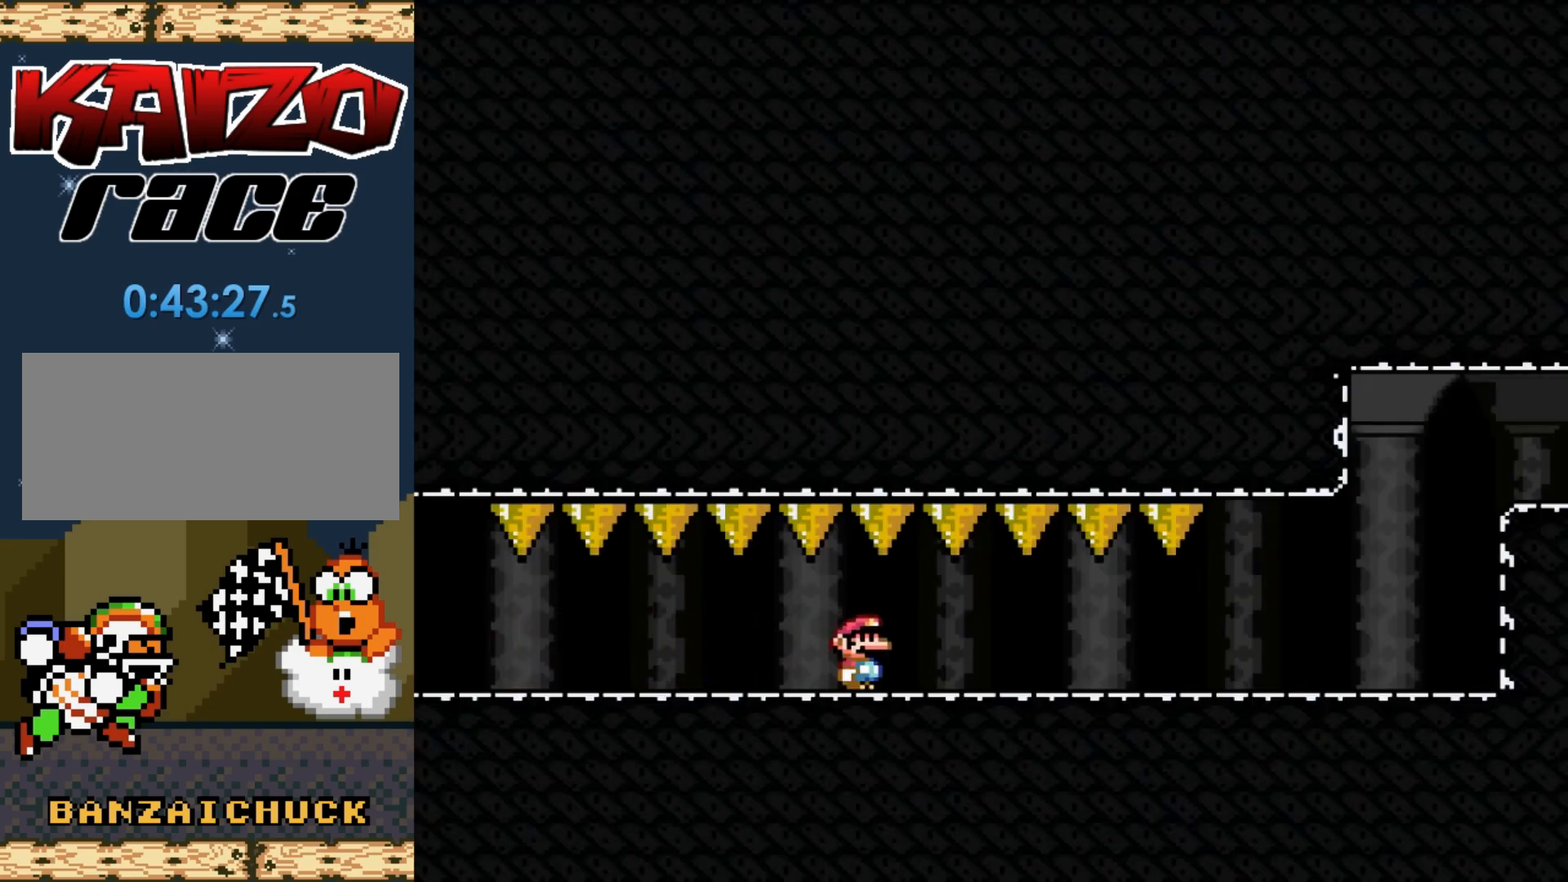
{"buttons": ["DPAD_RIGHT"], "events": [[483, "Y", "up"]]}
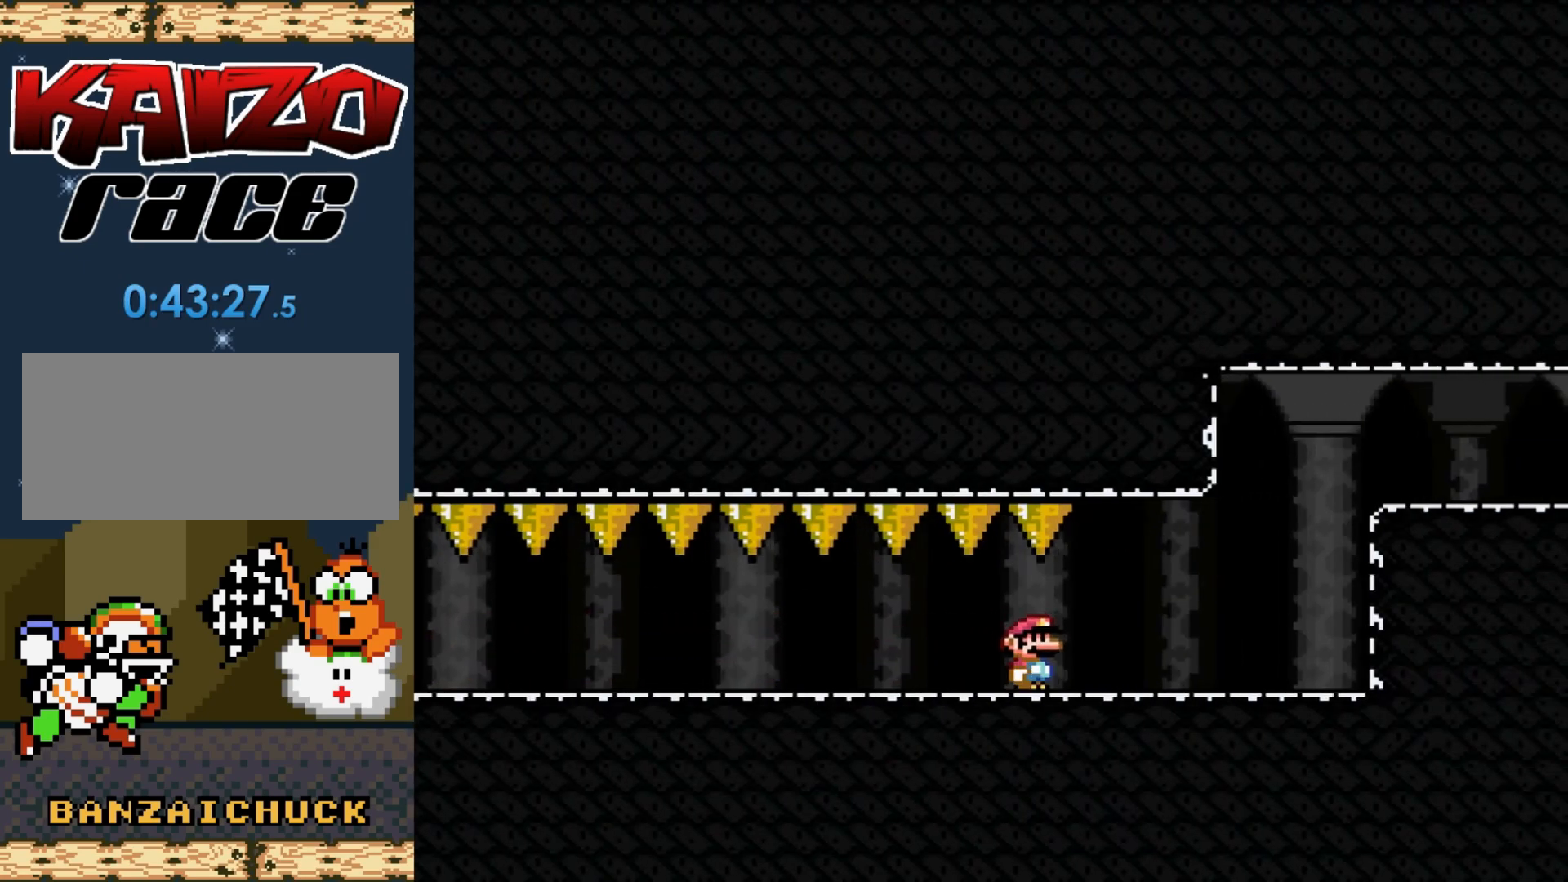
{"buttons": ["B", "DPAD_RIGHT"], "events": [[500, "B", "down"]]}
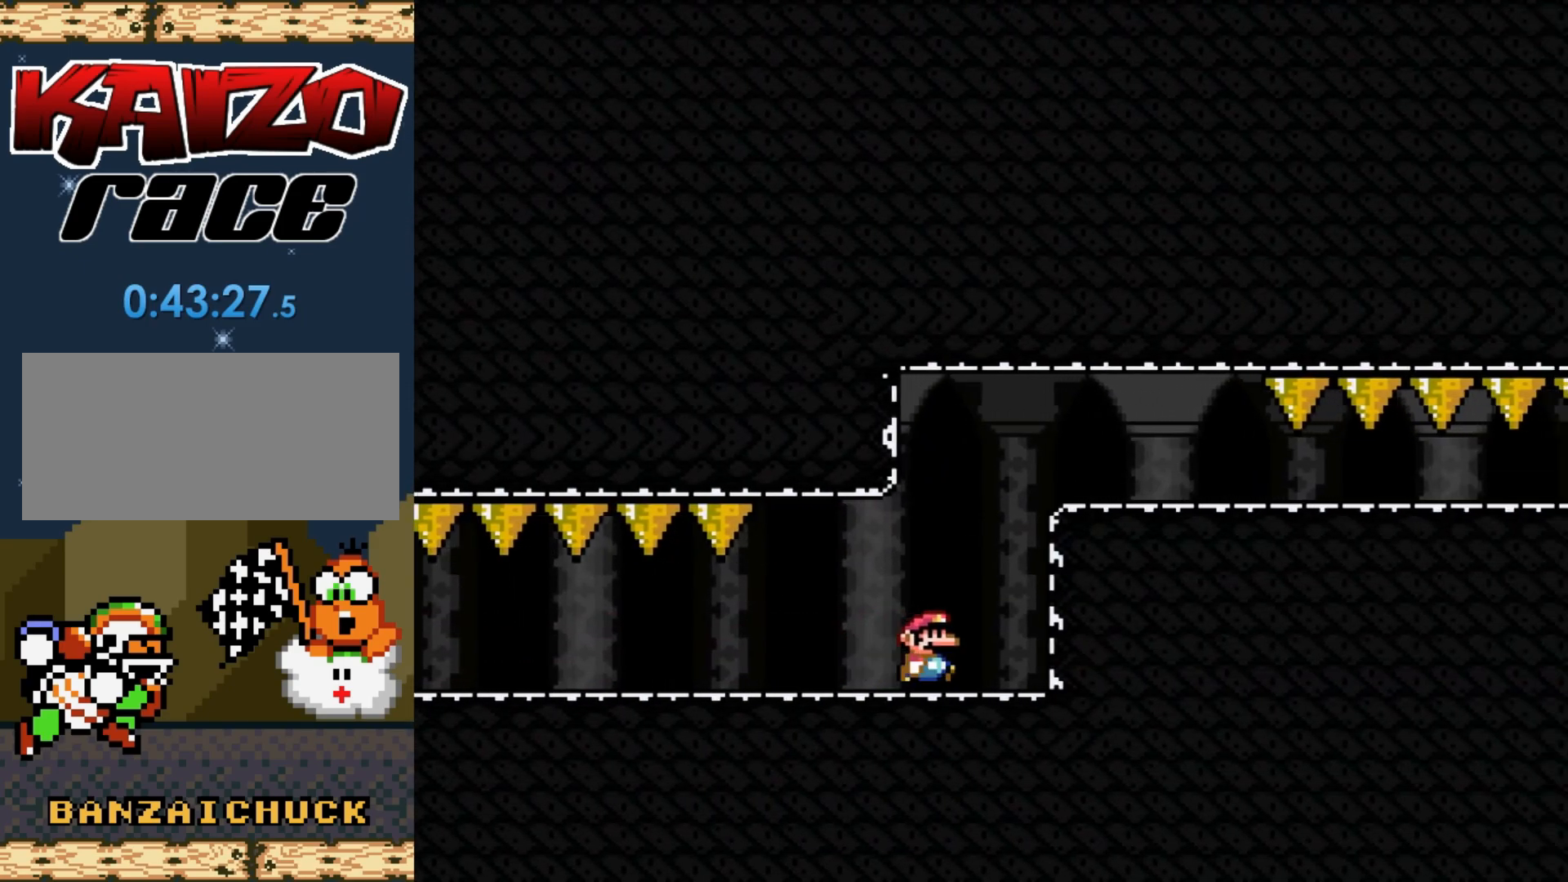
{"buttons": ["Y", "DPAD_RIGHT"], "events": [[133, "B", "up"], [333, "Y", "down"]]}
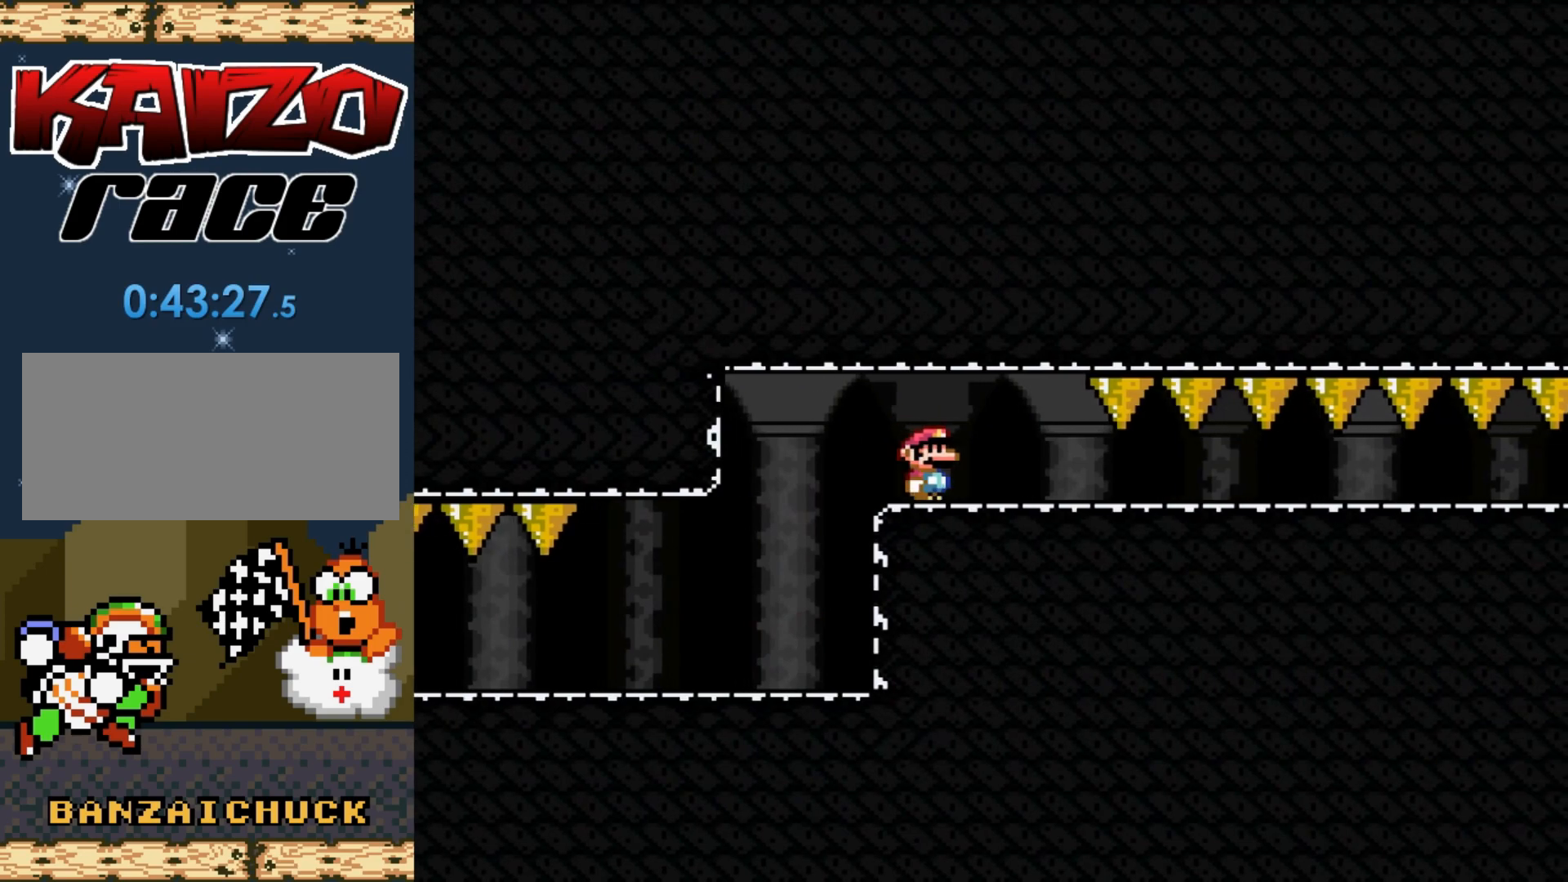
{"buttons": ["Y", "DPAD_RIGHT"], "events": []}
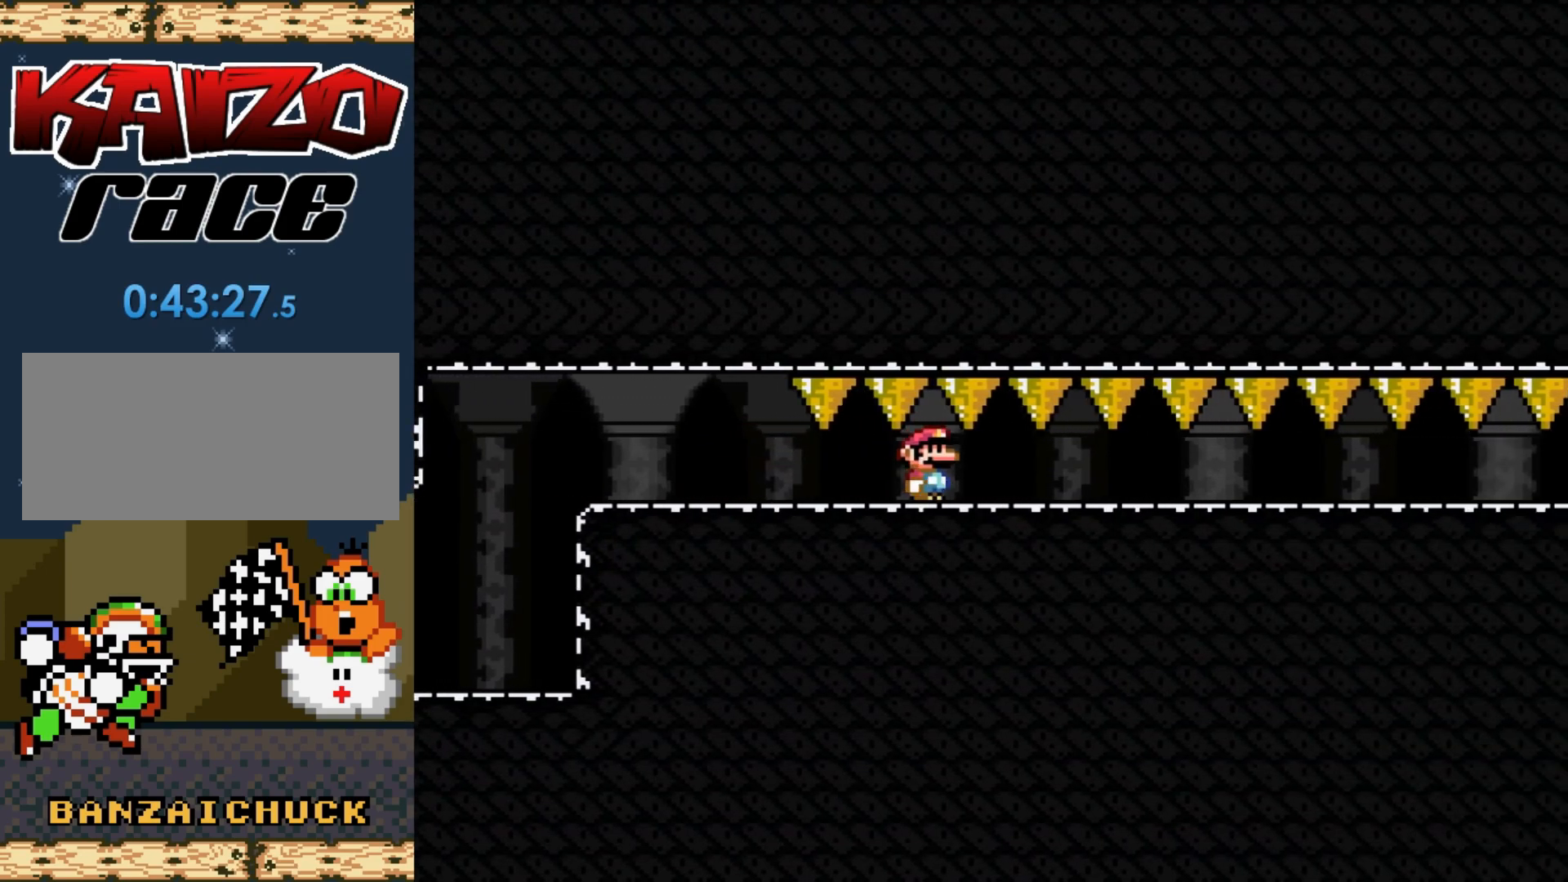
{"buttons": ["Y", "DPAD_RIGHT"], "events": []}